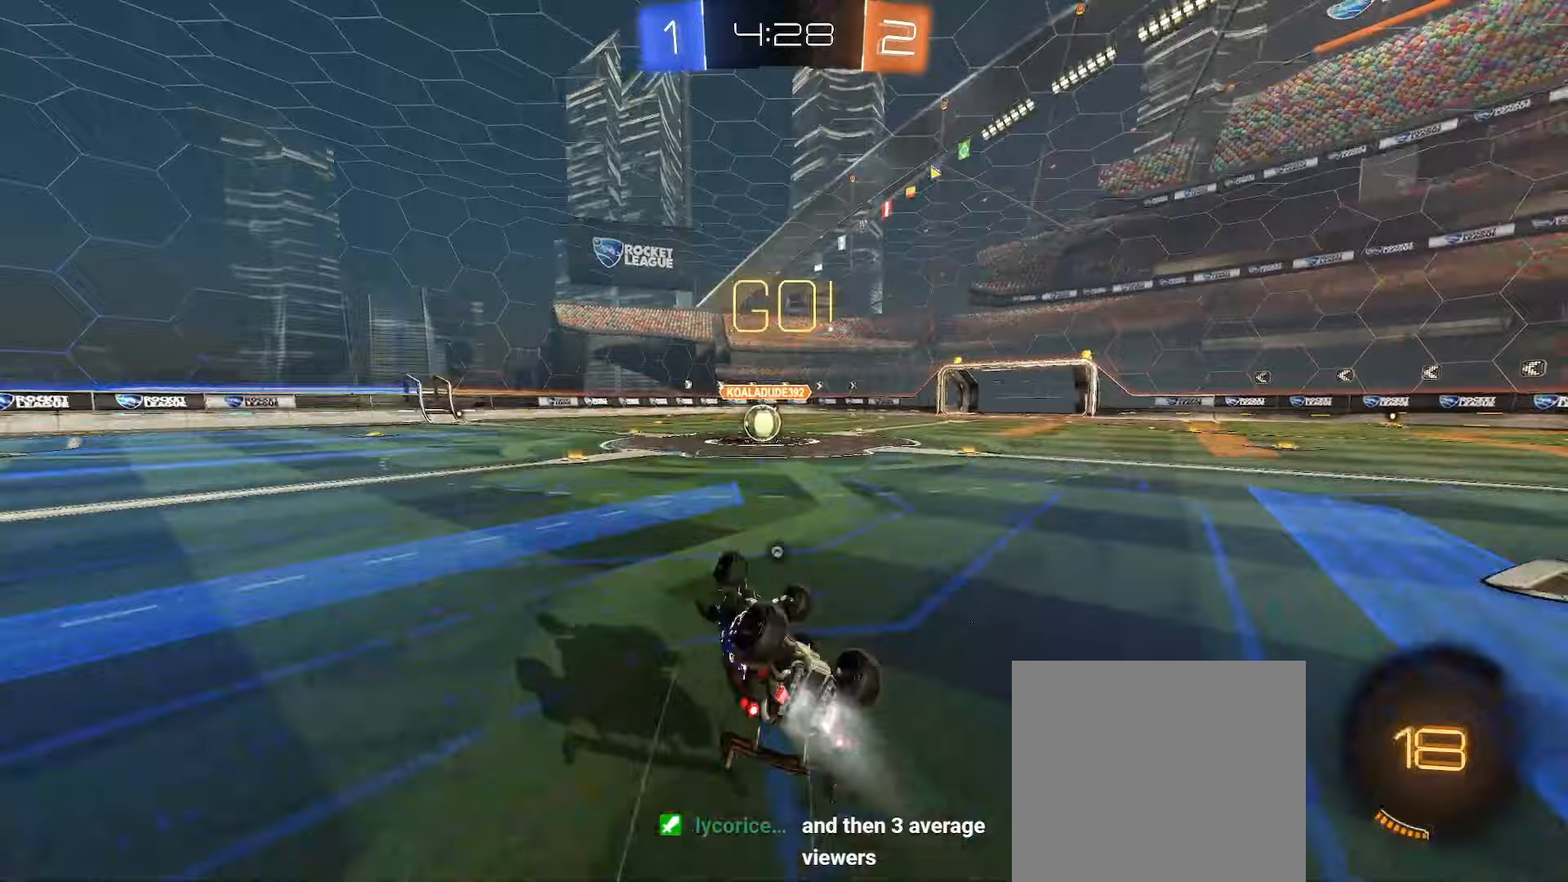
Gameplay with a controller (Xbox layout); each line is a JSON object with the inputs held at the frame after it. "events" lists button and stick changes between this image and that frame as [ms after this image, input, new state], when the widget could be followed in between.
{"buttons": [], "left_stick": "center", "right_stick": "center", "events": [[100, "left_stick", "down"], [200, "left_stick", "center"], [233, "R2", "up"], [250, "B", "up"], [250, "L1", "up"], [250, "R2", "down"], [250, "left_stick", "left"], [350, "left_stick", "center"], [400, "R2", "up"]]}
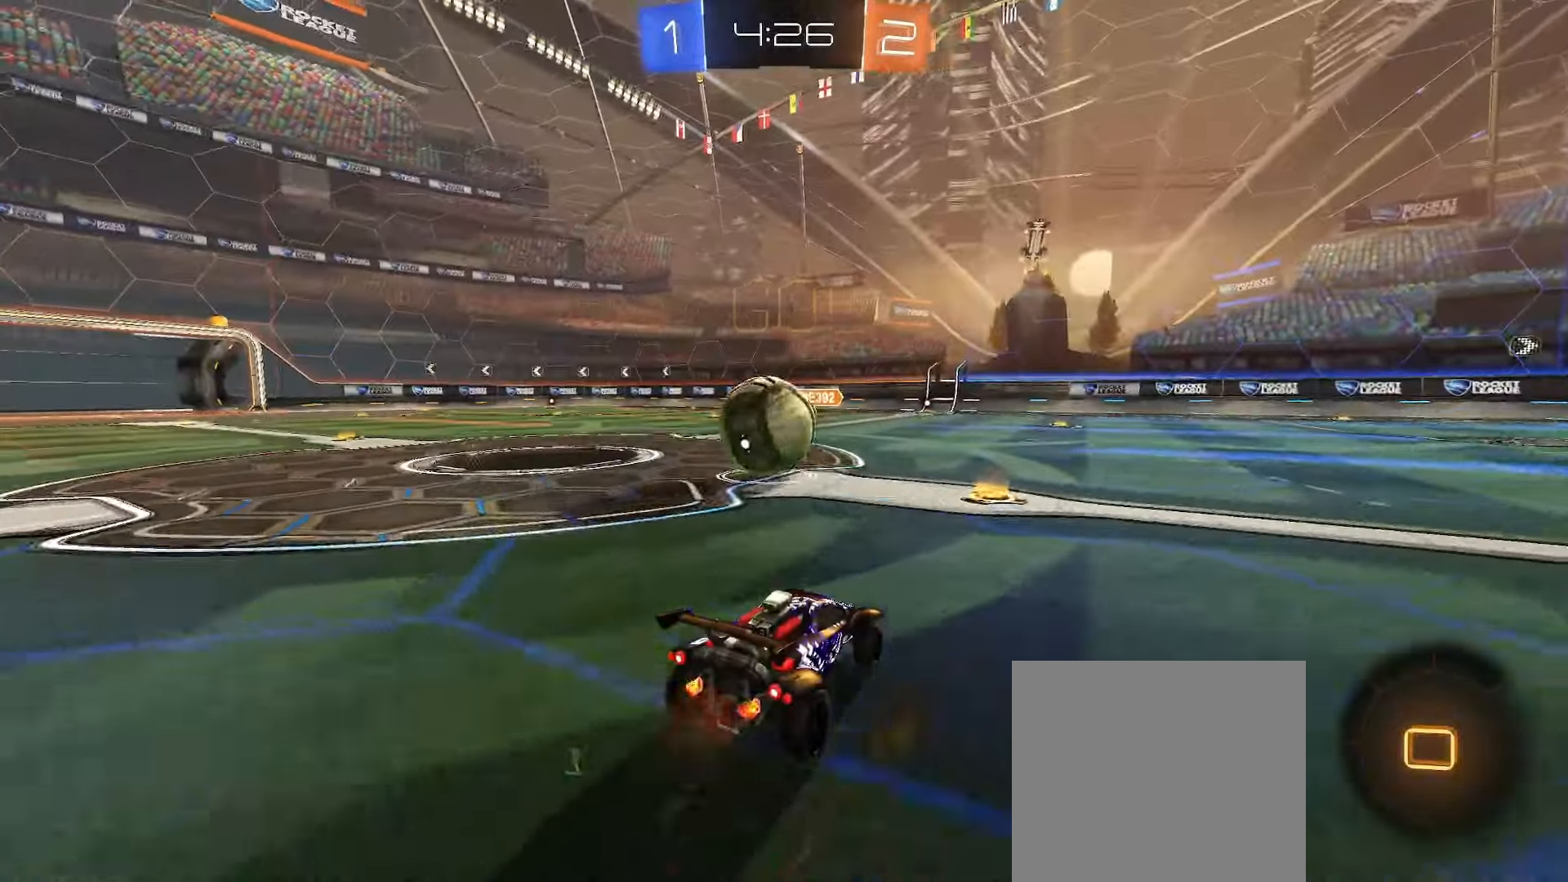
{"buttons": [], "left_stick": "center", "right_stick": "center", "events": [[117, "L2", "down"], [150, "left_stick", "right"], [233, "left_stick", "center"], [250, "L2", "up"], [367, "left_stick", "left"], [500, "left_stick", "center"]]}
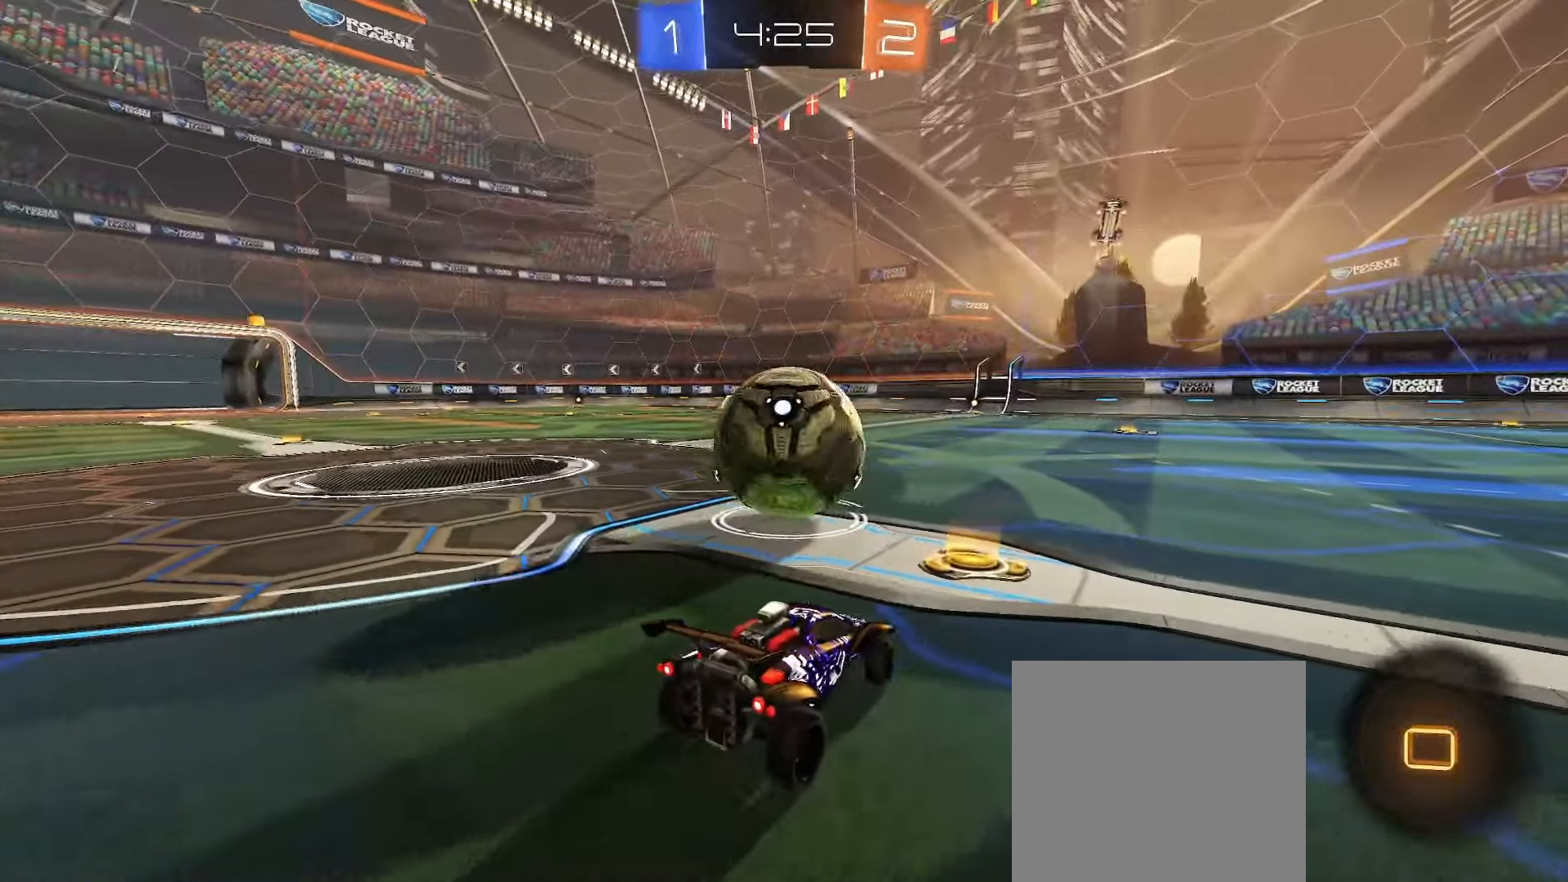
{"buttons": [], "left_stick": "center", "right_stick": "center", "events": [[17, "R2", "down"], [67, "left_stick", "right"], [217, "left_stick", "center"], [317, "left_stick", "right"], [350, "A", "down"], [417, "A", "up"], [433, "left_stick", "center"], [500, "R2", "up"]]}
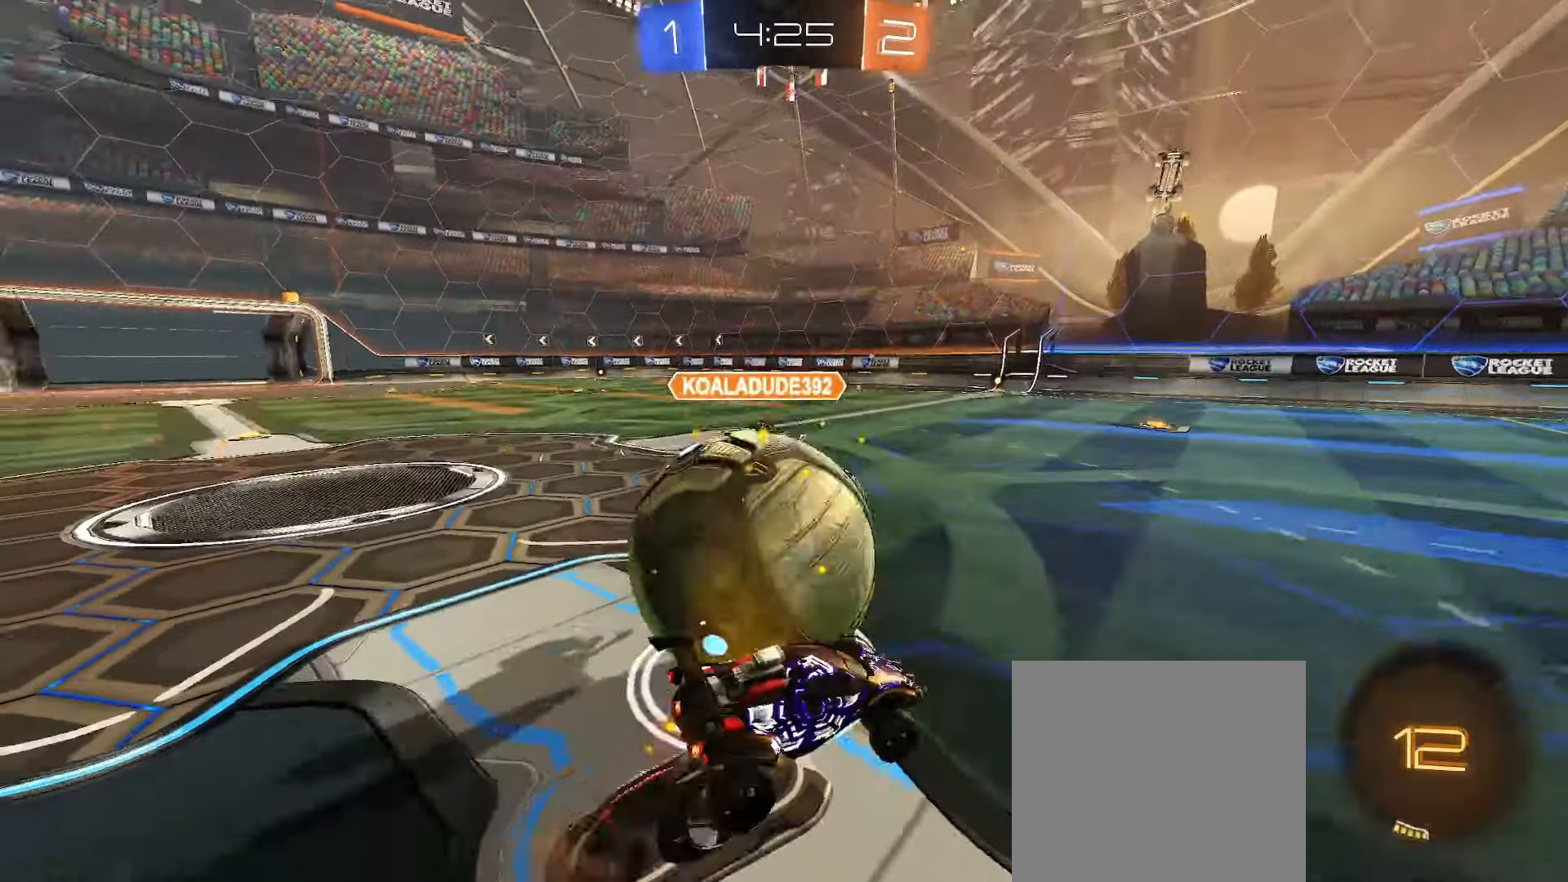
{"buttons": [], "left_stick": "right", "right_stick": "center", "events": [[100, "left_stick", "left"], [150, "L2", "down"], [283, "left_stick", "center"], [367, "left_stick", "right"], [467, "L2", "up"]]}
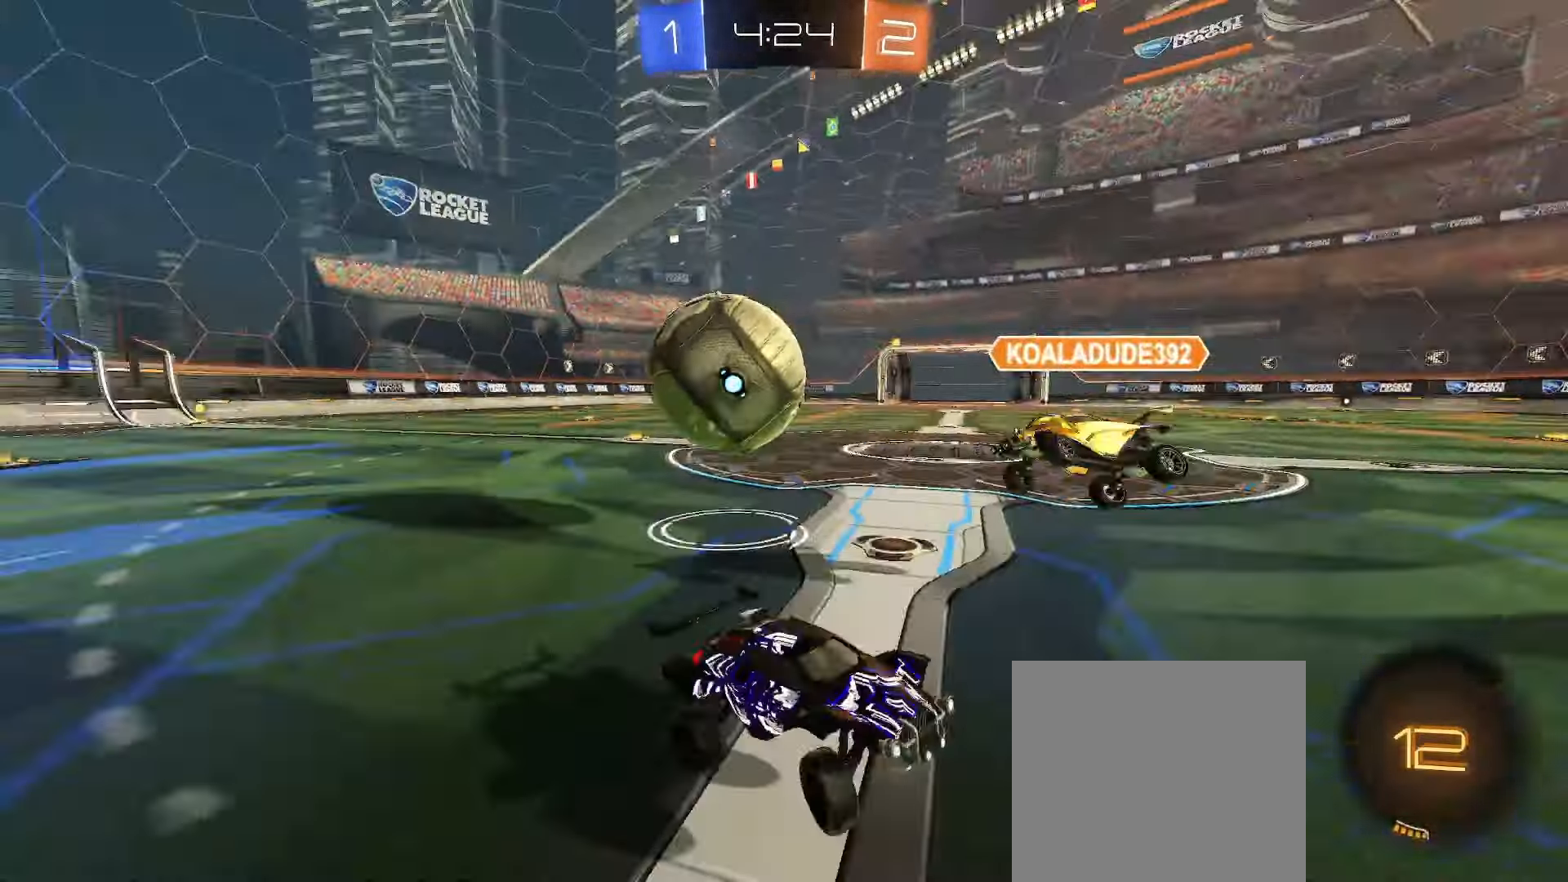
{"buttons": ["R2"], "left_stick": "center", "right_stick": "center", "events": [[83, "R2", "down"], [367, "Y", "down"], [467, "left_stick", "center"], [483, "Y", "up"]]}
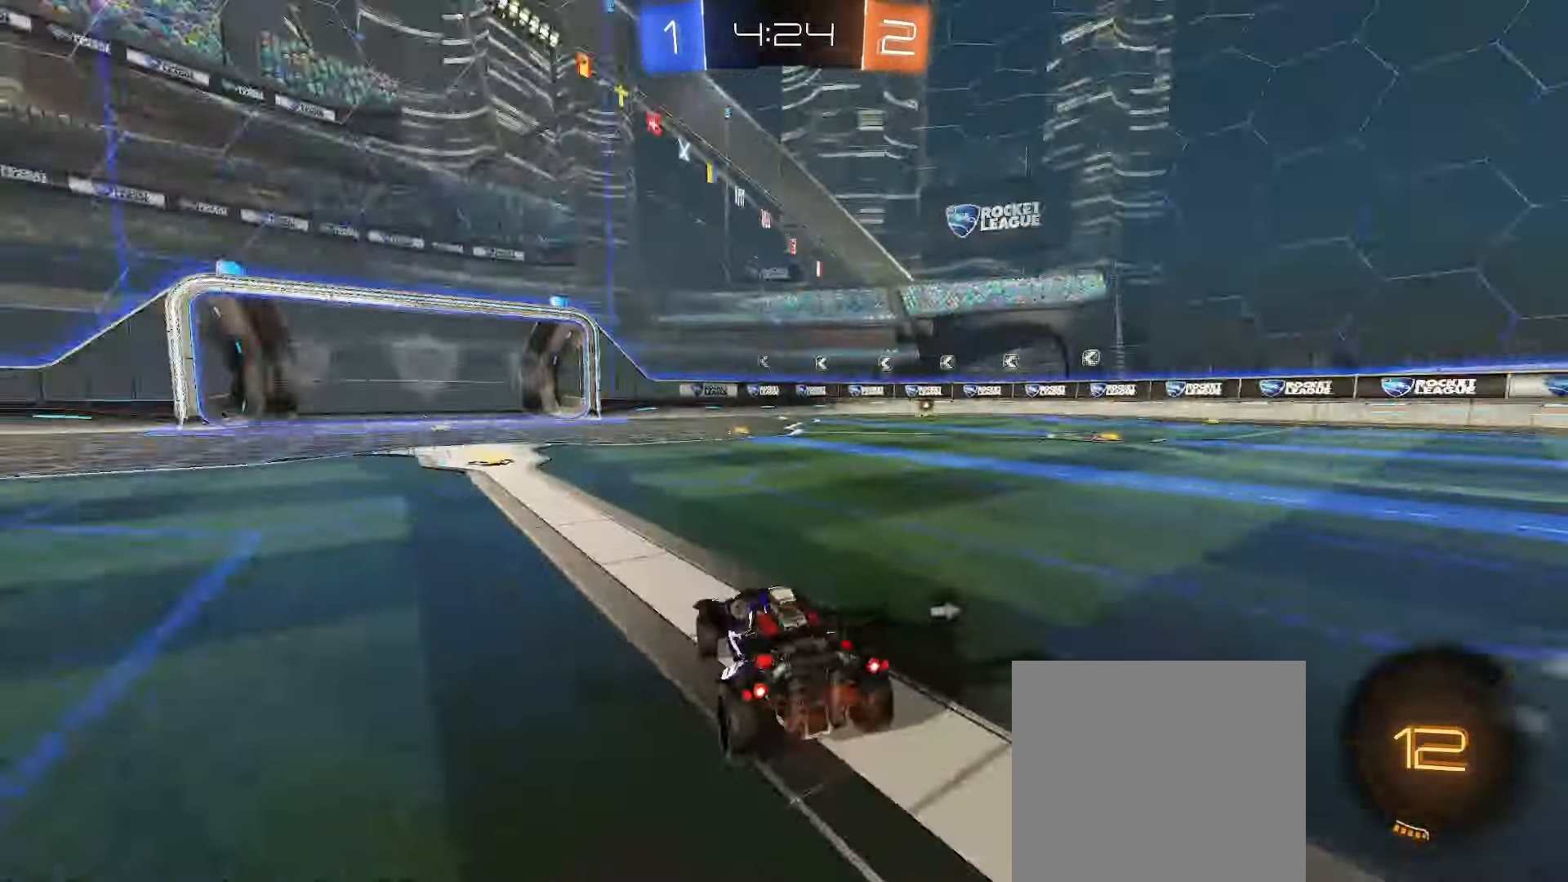
{"buttons": ["R2"], "left_stick": "center", "right_stick": "center", "events": [[100, "left_stick", "left"], [233, "Y", "down"], [333, "left_stick", "center"], [350, "Y", "up"]]}
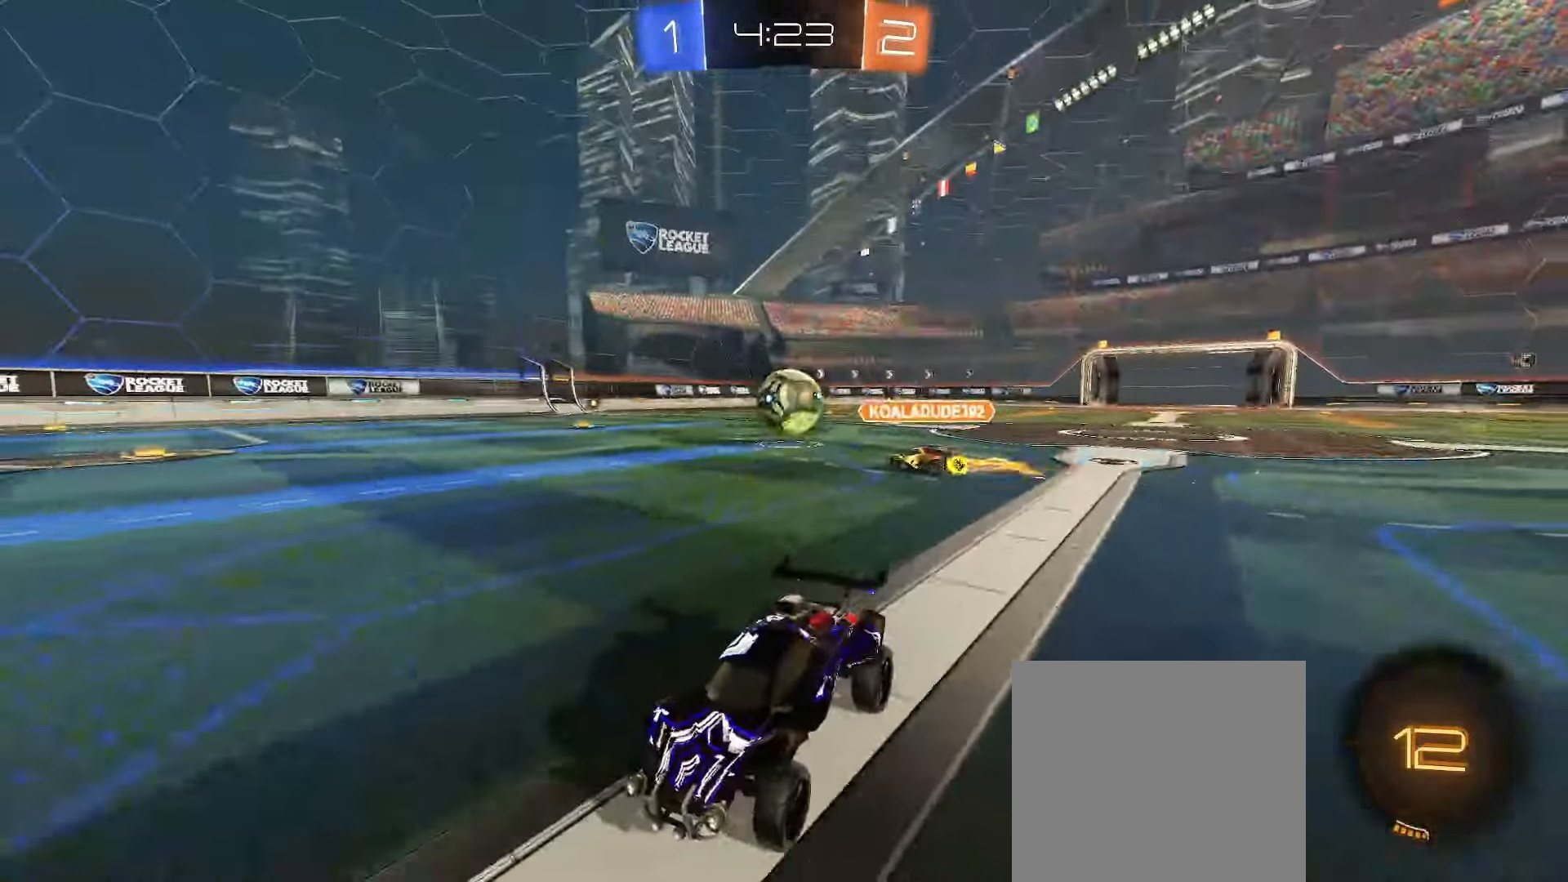
{"buttons": ["R2"], "left_stick": "right", "right_stick": "center", "events": [[150, "left_stick", "right"]]}
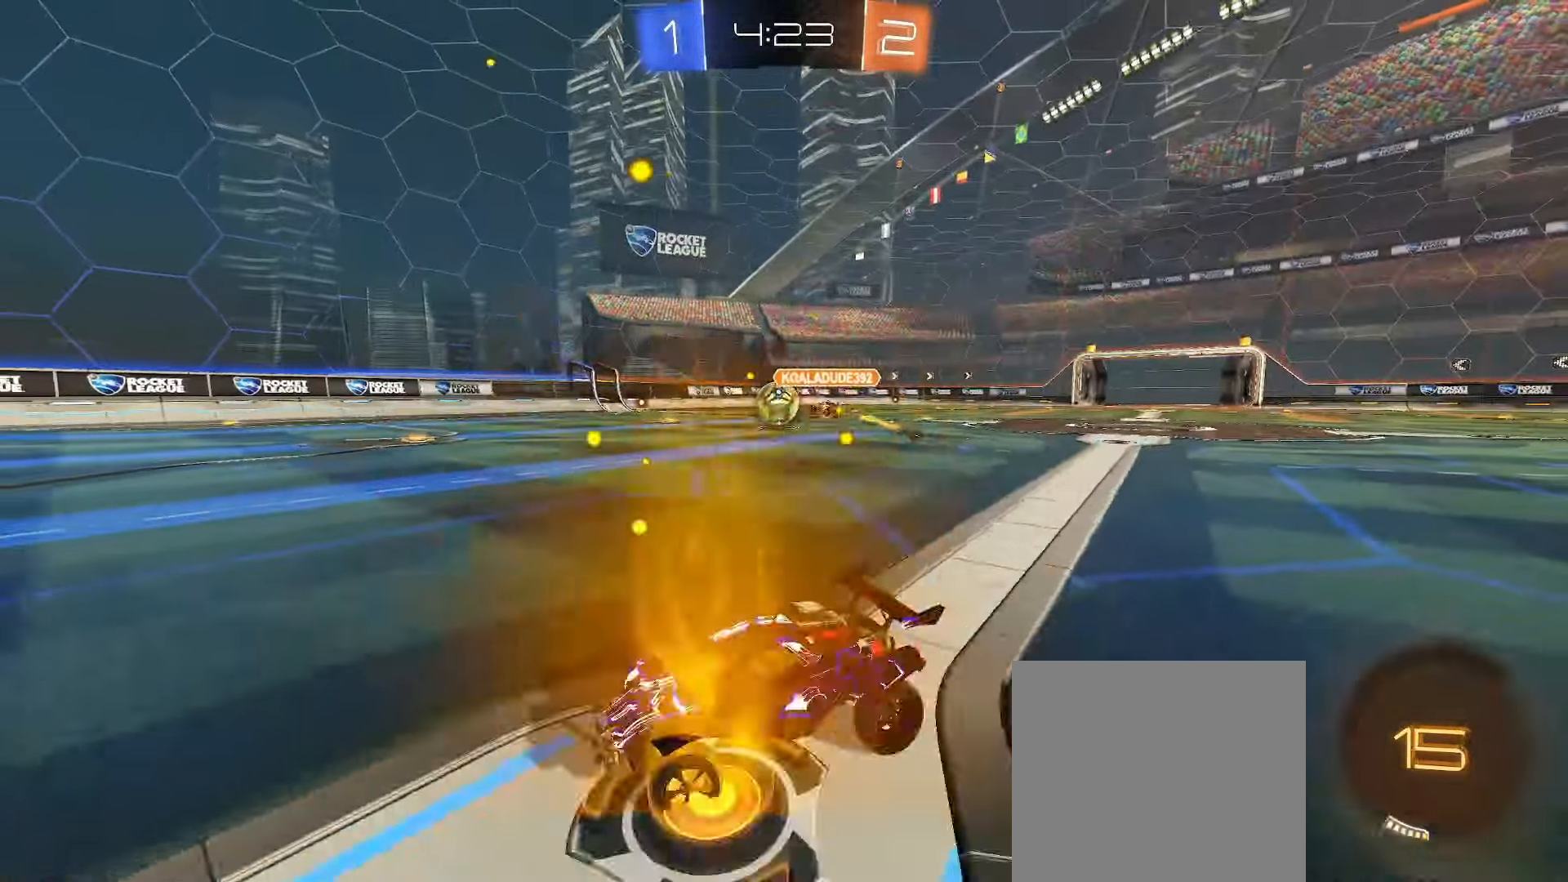
{"buttons": ["B", "Y", "L1", "R2"], "left_stick": "down", "right_stick": "center", "events": [[117, "A", "down"], [200, "A", "up"], [200, "L1", "down"], [200, "left_stick", "up"], [217, "A", "down"], [250, "left_stick", "down"], [283, "B", "down"], [317, "A", "up"], [500, "Y", "down"]]}
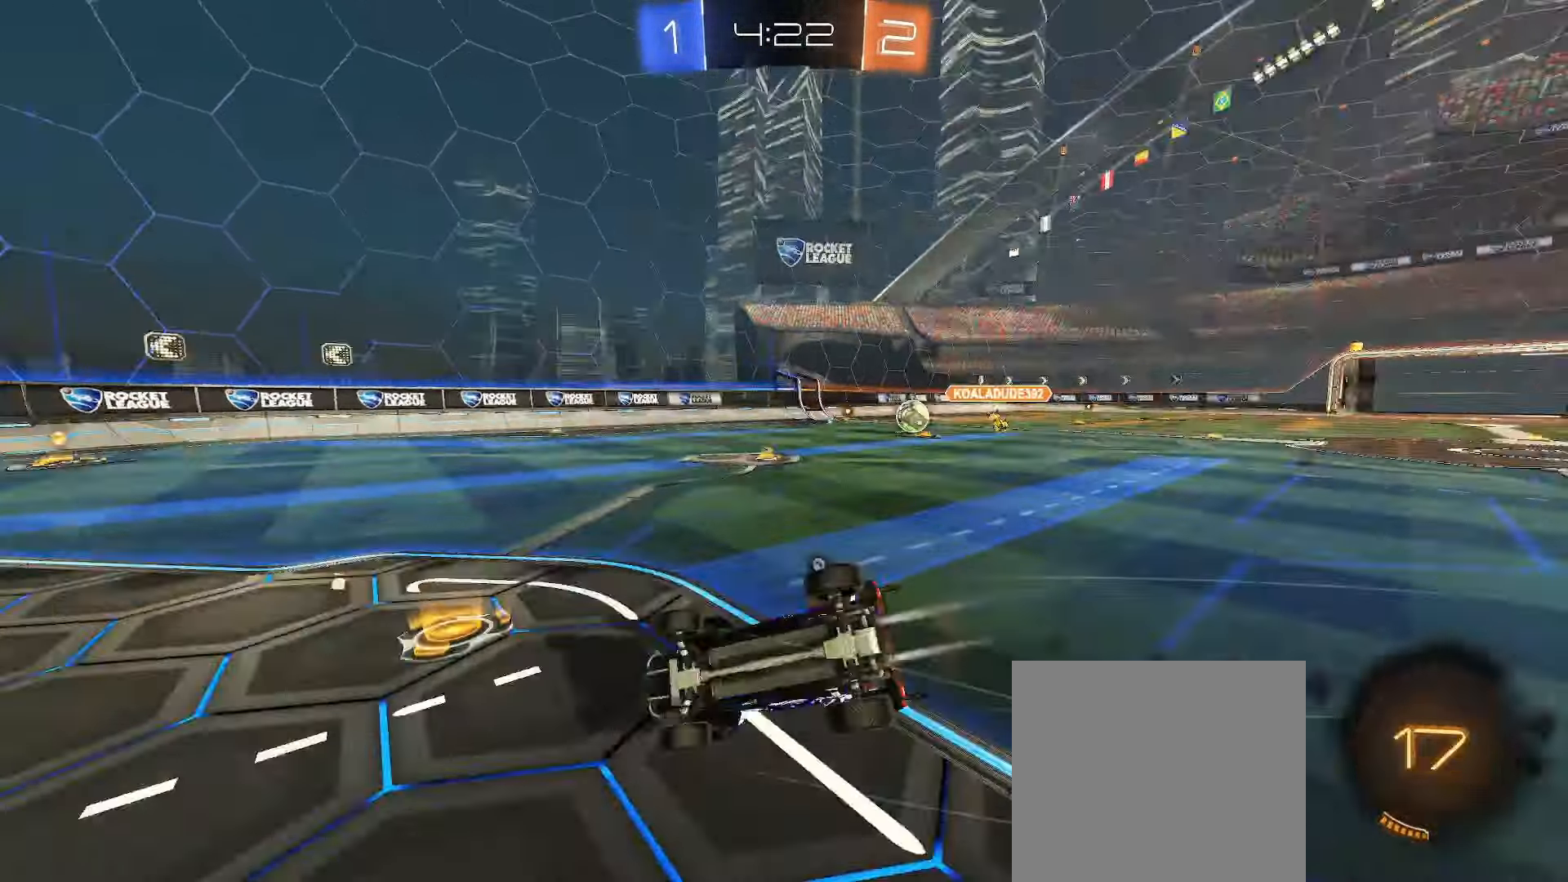
{"buttons": ["R2"], "left_stick": "center", "right_stick": "center", "events": [[67, "Y", "up"], [183, "left_stick", "down-right"], [233, "B", "up"], [400, "L1", "up"], [417, "left_stick", "center"]]}
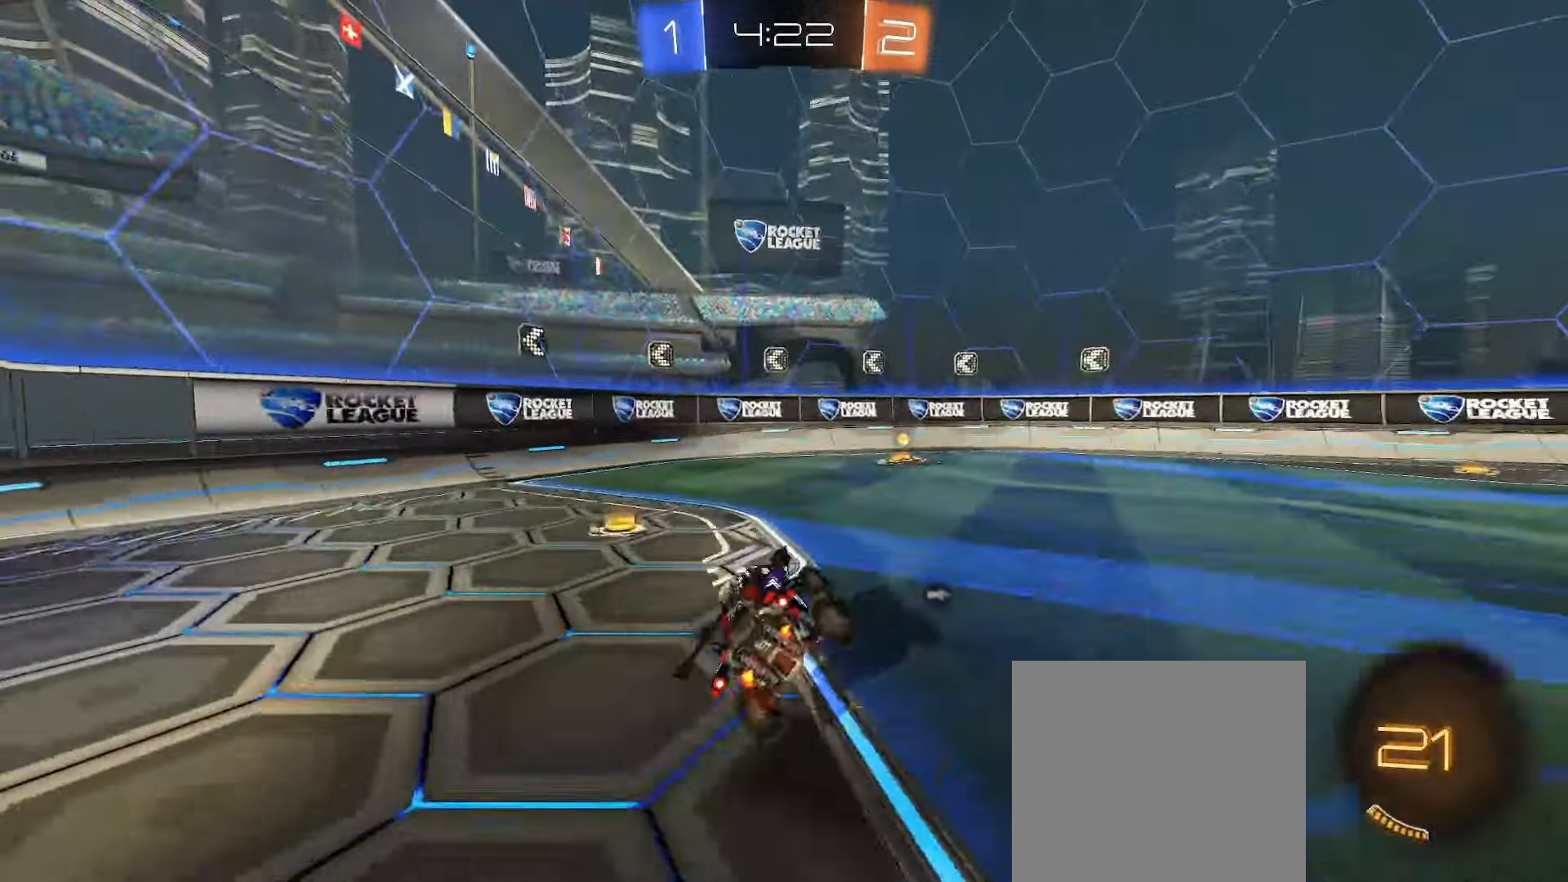
{"buttons": ["R2"], "left_stick": "center", "right_stick": "center", "events": [[67, "R2", "up"], [117, "left_stick", "right"], [233, "R2", "down"], [283, "Y", "down"], [350, "left_stick", "center"], [383, "Y", "up"]]}
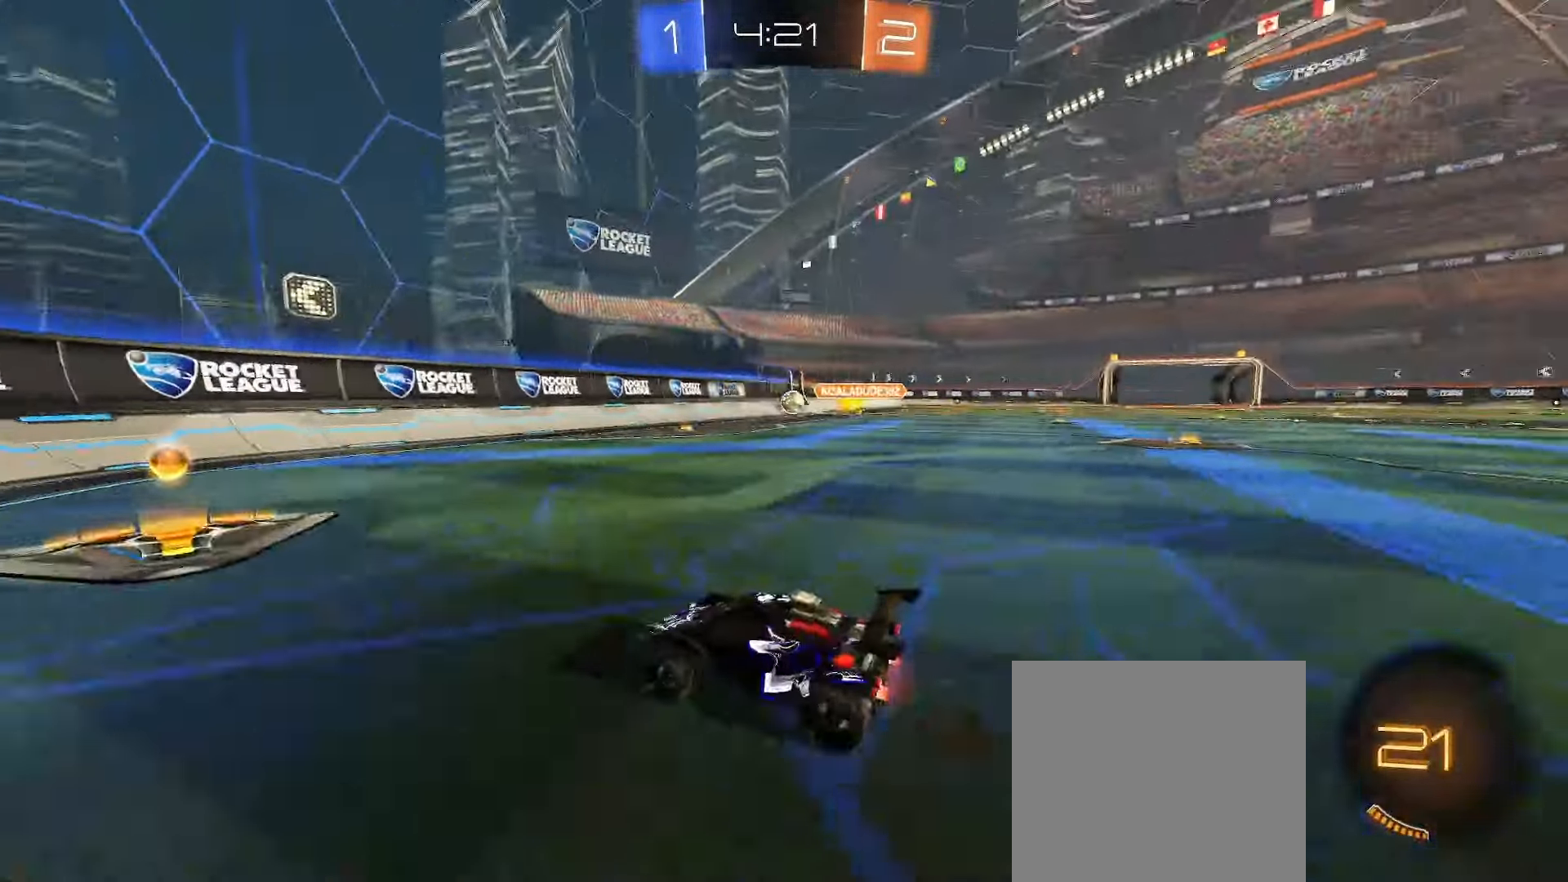
{"buttons": ["L1", "R2"], "left_stick": "right", "right_stick": "center", "events": [[17, "left_stick", "right"], [100, "left_stick", "center"], [333, "left_stick", "right"], [483, "L1", "down"]]}
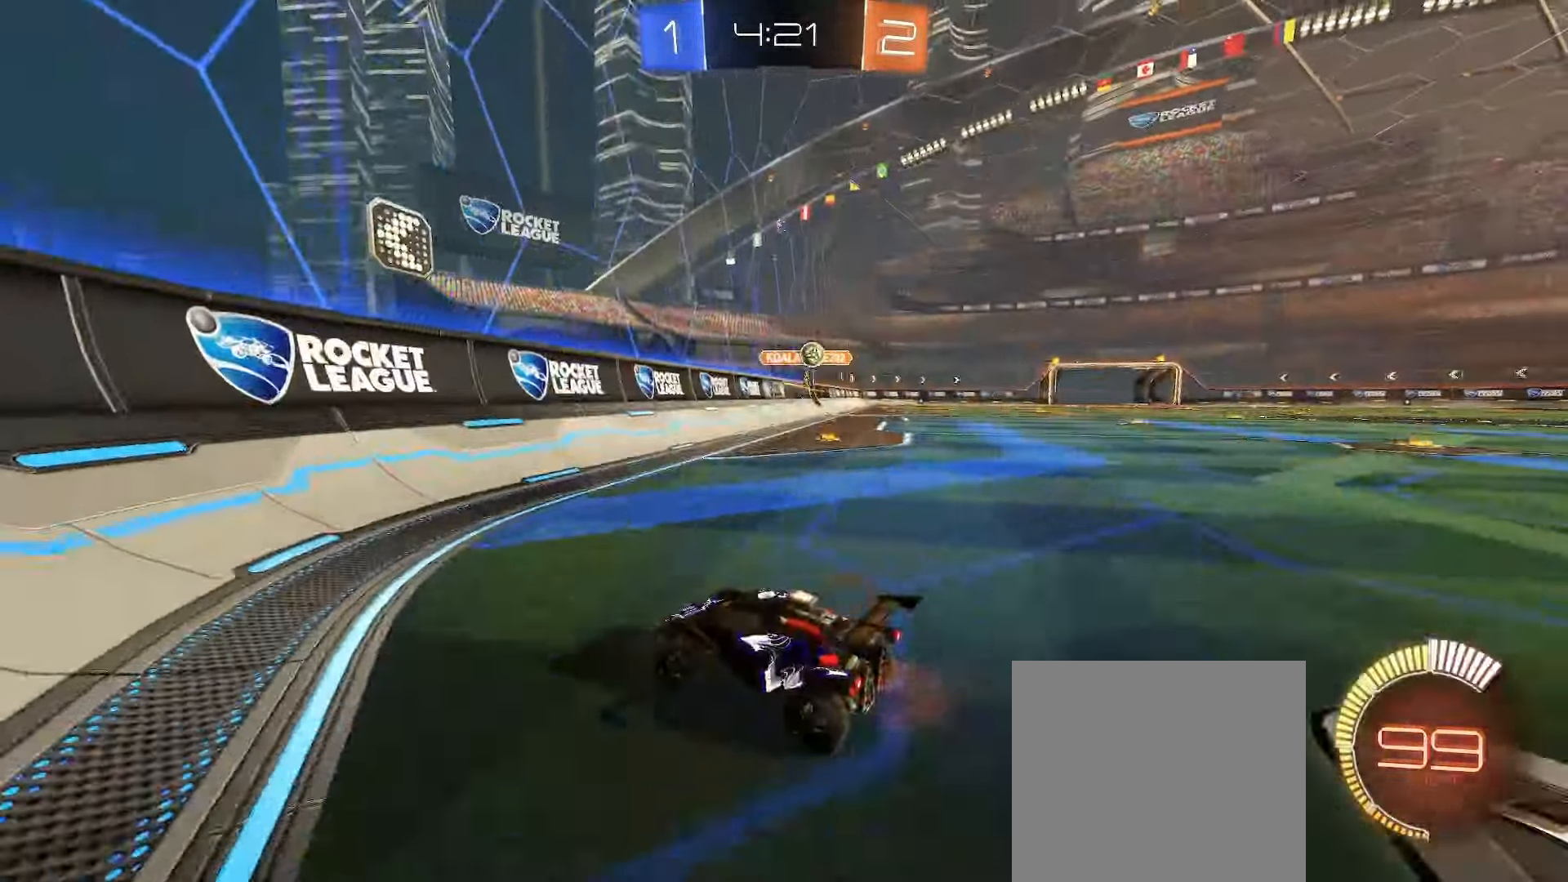
{"buttons": ["R2"], "left_stick": "down-right", "right_stick": "center", "events": [[67, "L1", "up"], [183, "L1", "down"], [267, "L1", "up"], [400, "L1", "down"], [467, "L1", "up"], [467, "left_stick", "down-right"]]}
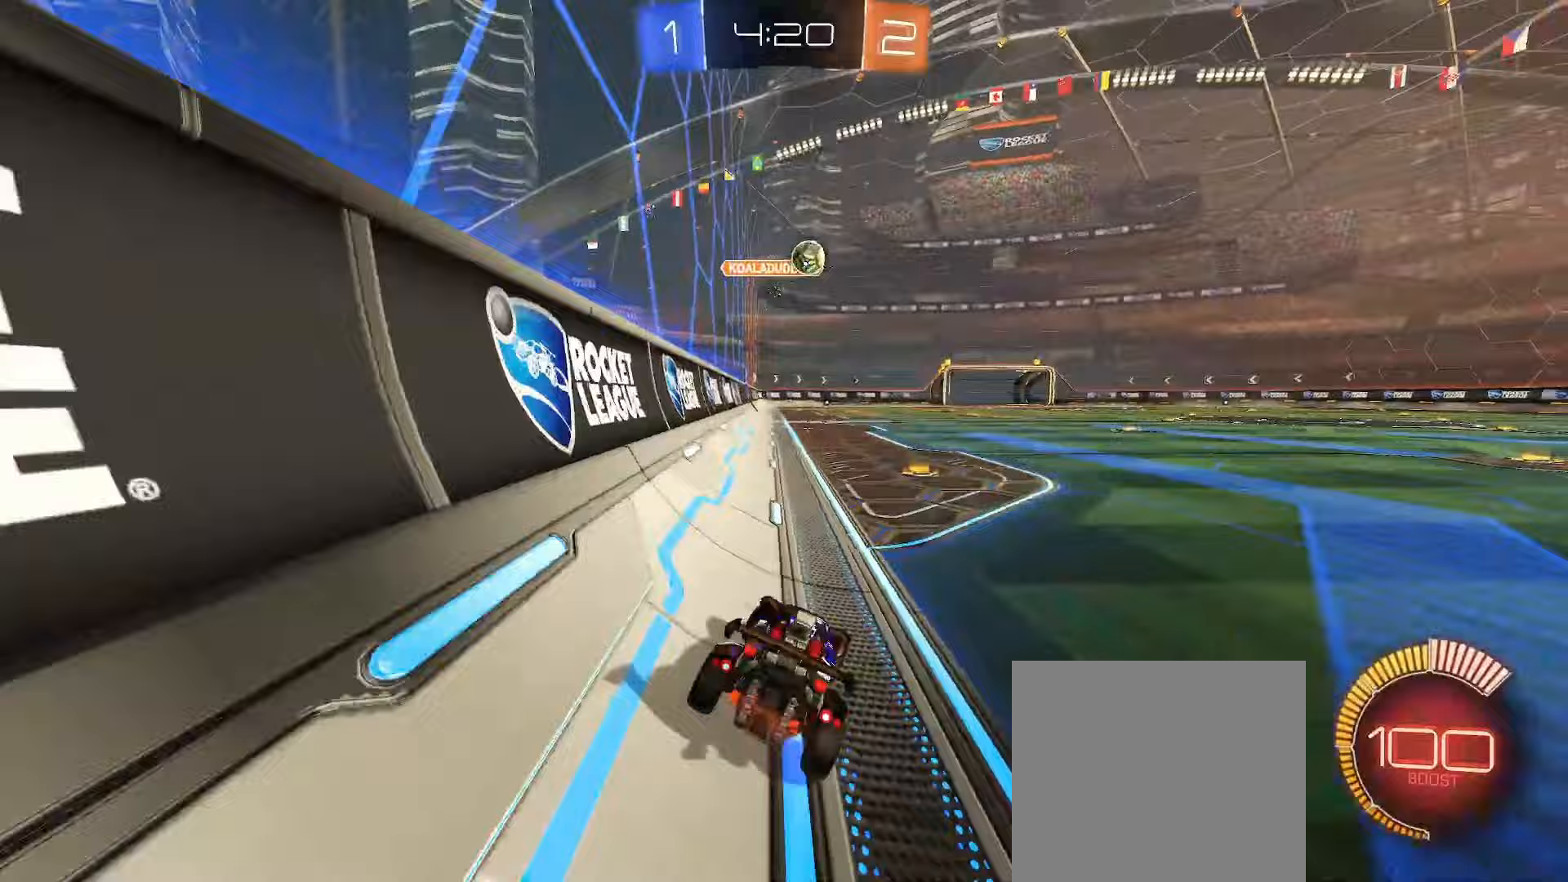
{"buttons": ["R2"], "left_stick": "down-right", "right_stick": "center", "events": [[250, "L1", "down"], [300, "L1", "up"]]}
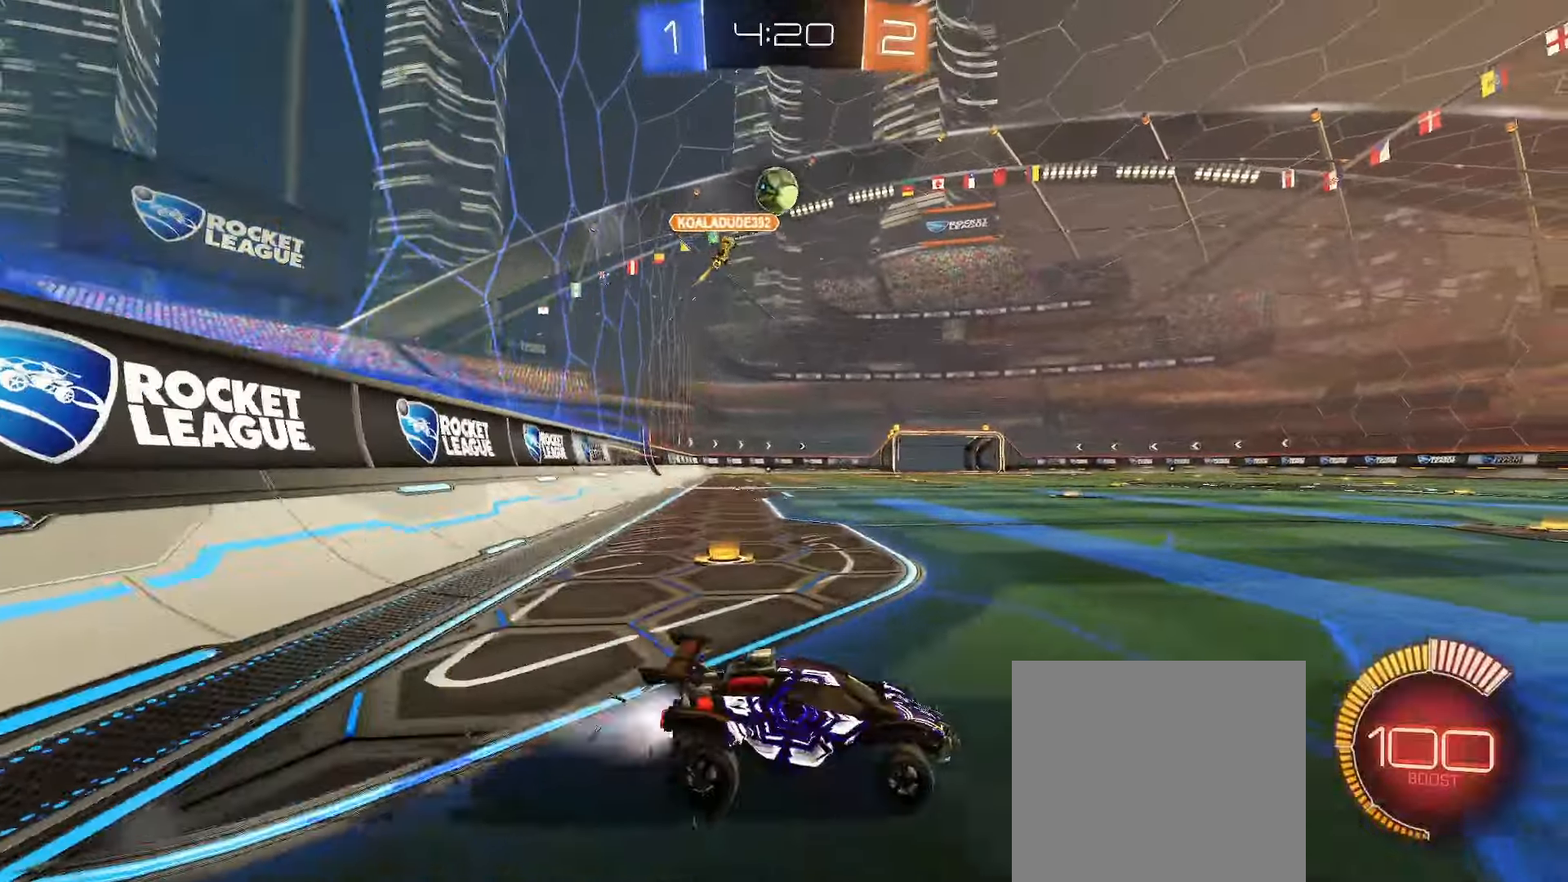
{"buttons": ["B", "R2"], "left_stick": "down-right", "right_stick": "center", "events": [[17, "B", "down"], [117, "B", "up"], [167, "B", "down"]]}
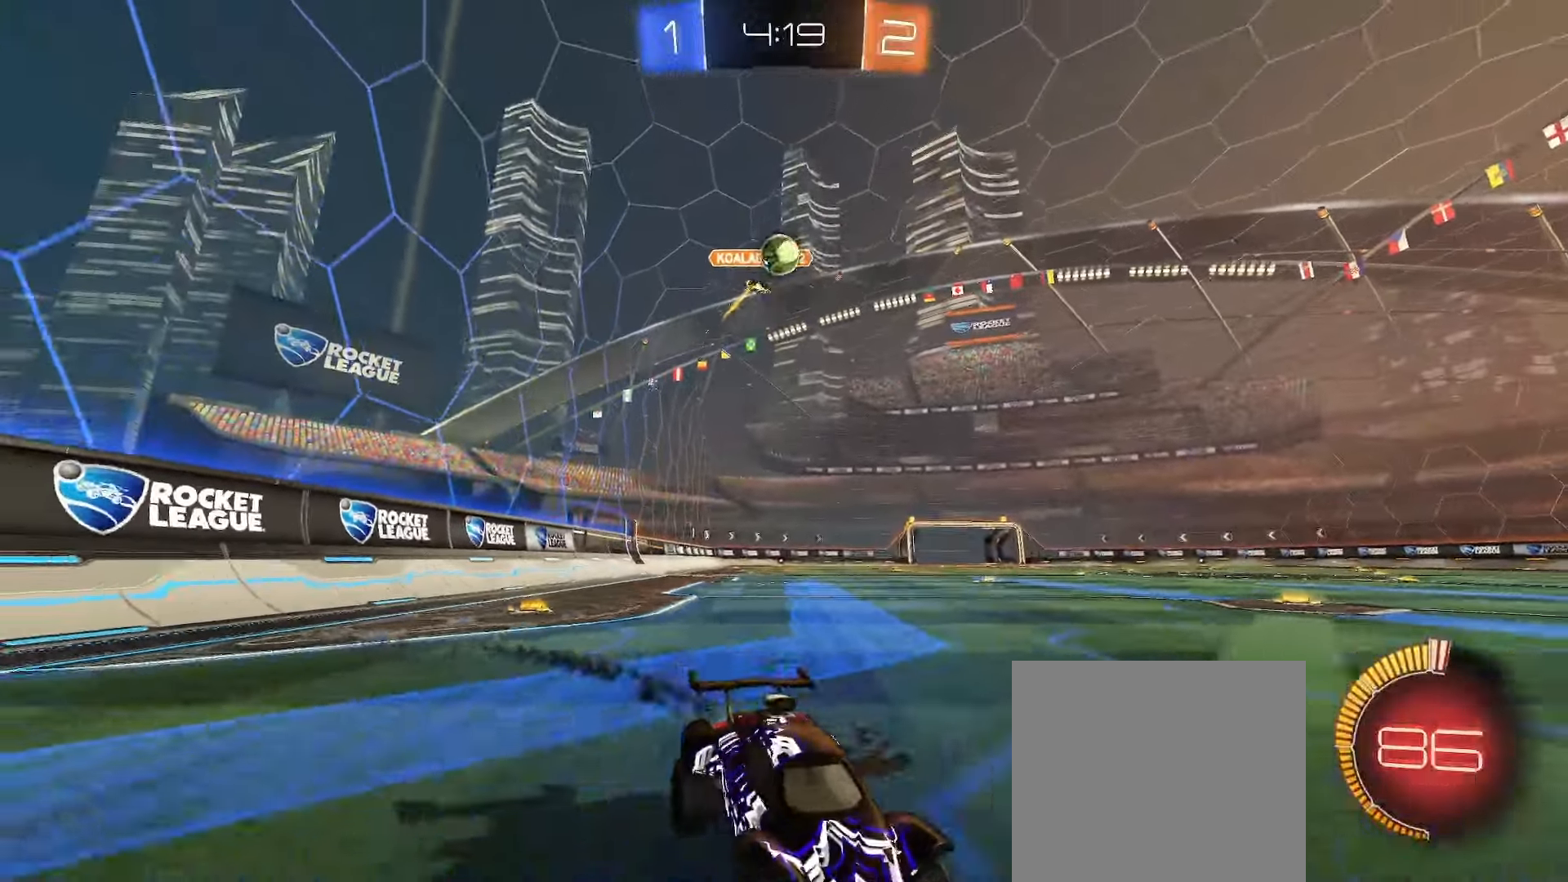
{"buttons": ["R2"], "left_stick": "center", "right_stick": "center", "events": [[33, "left_stick", "center"], [83, "B", "up"]]}
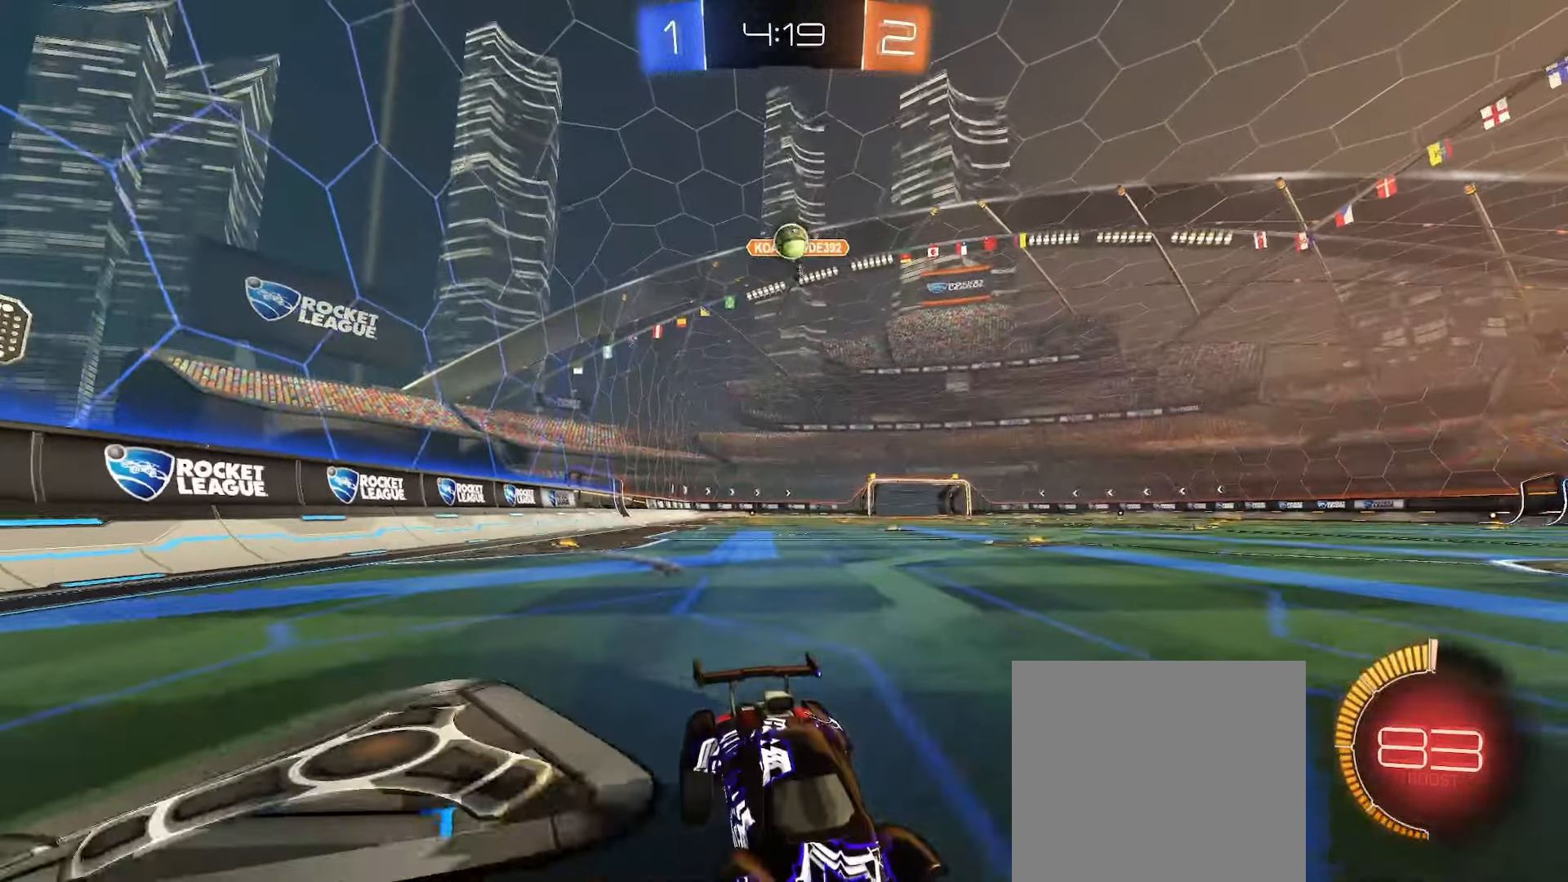
{"buttons": [], "left_stick": "center", "right_stick": "center", "events": [[17, "L2", "down"], [83, "R2", "up"], [83, "left_stick", "left"], [250, "L2", "up"], [250, "R2", "down"], [400, "left_stick", "center"], [450, "R2", "up"]]}
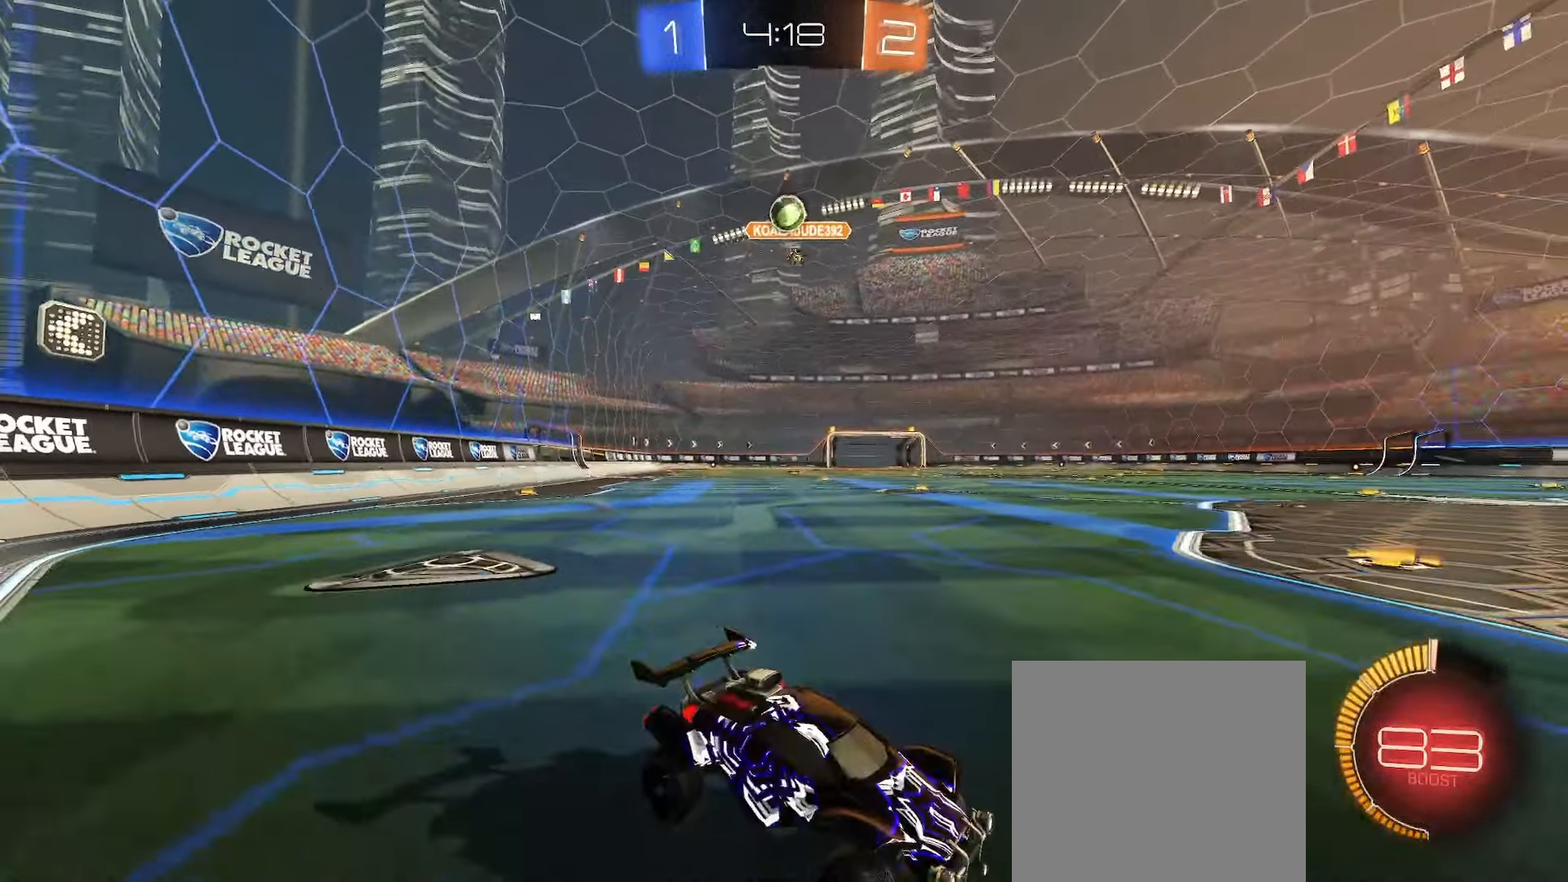
{"buttons": ["R2"], "left_stick": "center", "right_stick": "center", "events": [[17, "L2", "down"], [183, "R2", "down"], [183, "left_stick", "left"], [200, "L2", "up"], [333, "left_stick", "center"]]}
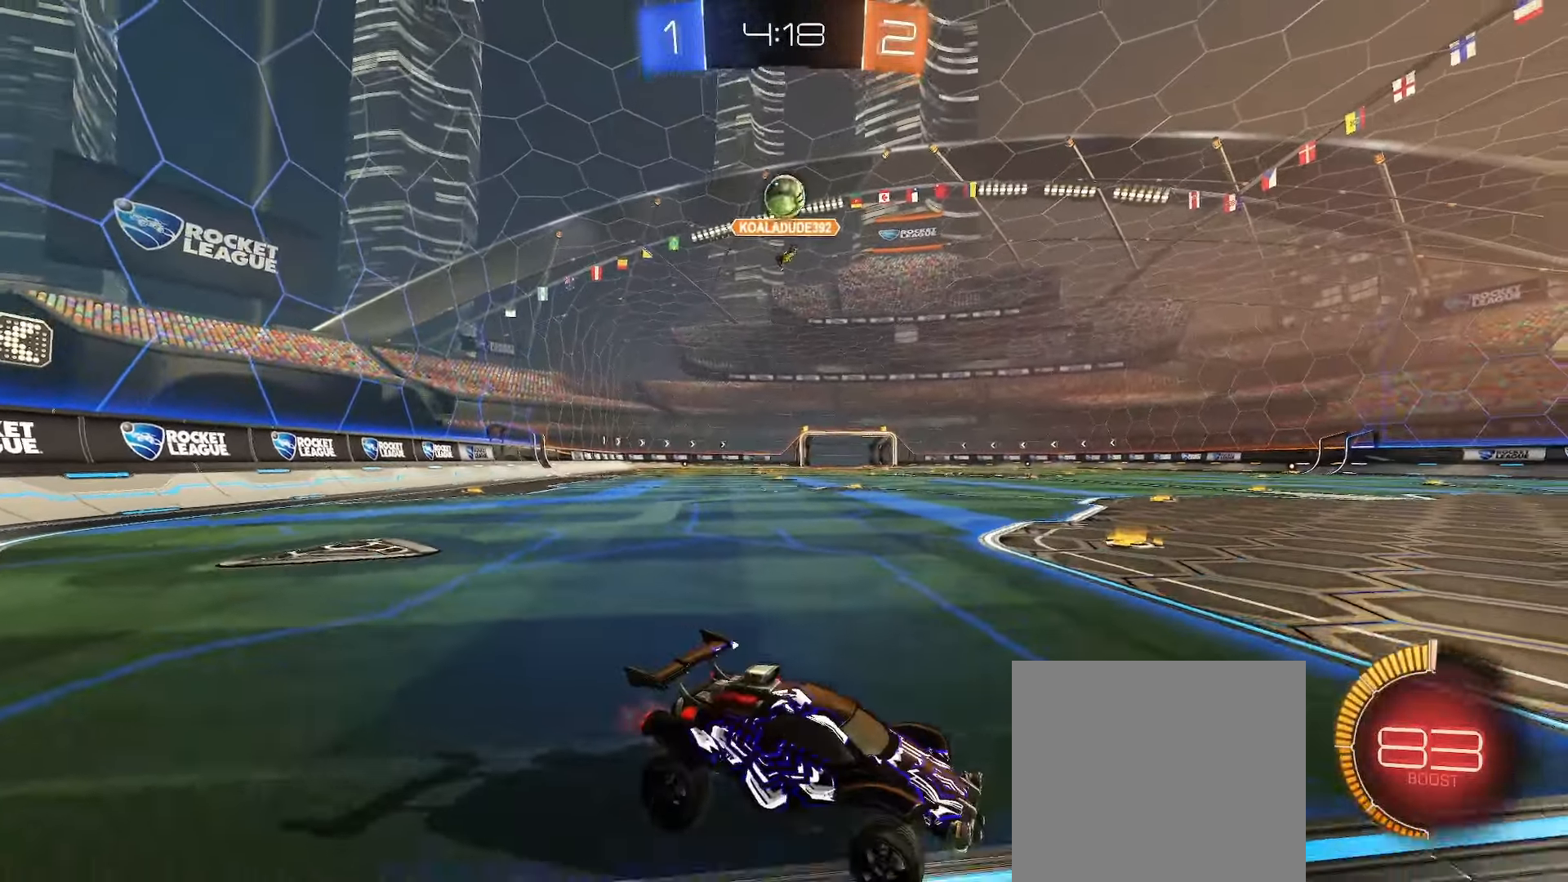
{"buttons": ["R2"], "left_stick": "center", "right_stick": "center", "events": [[67, "left_stick", "right"], [233, "left_stick", "center"]]}
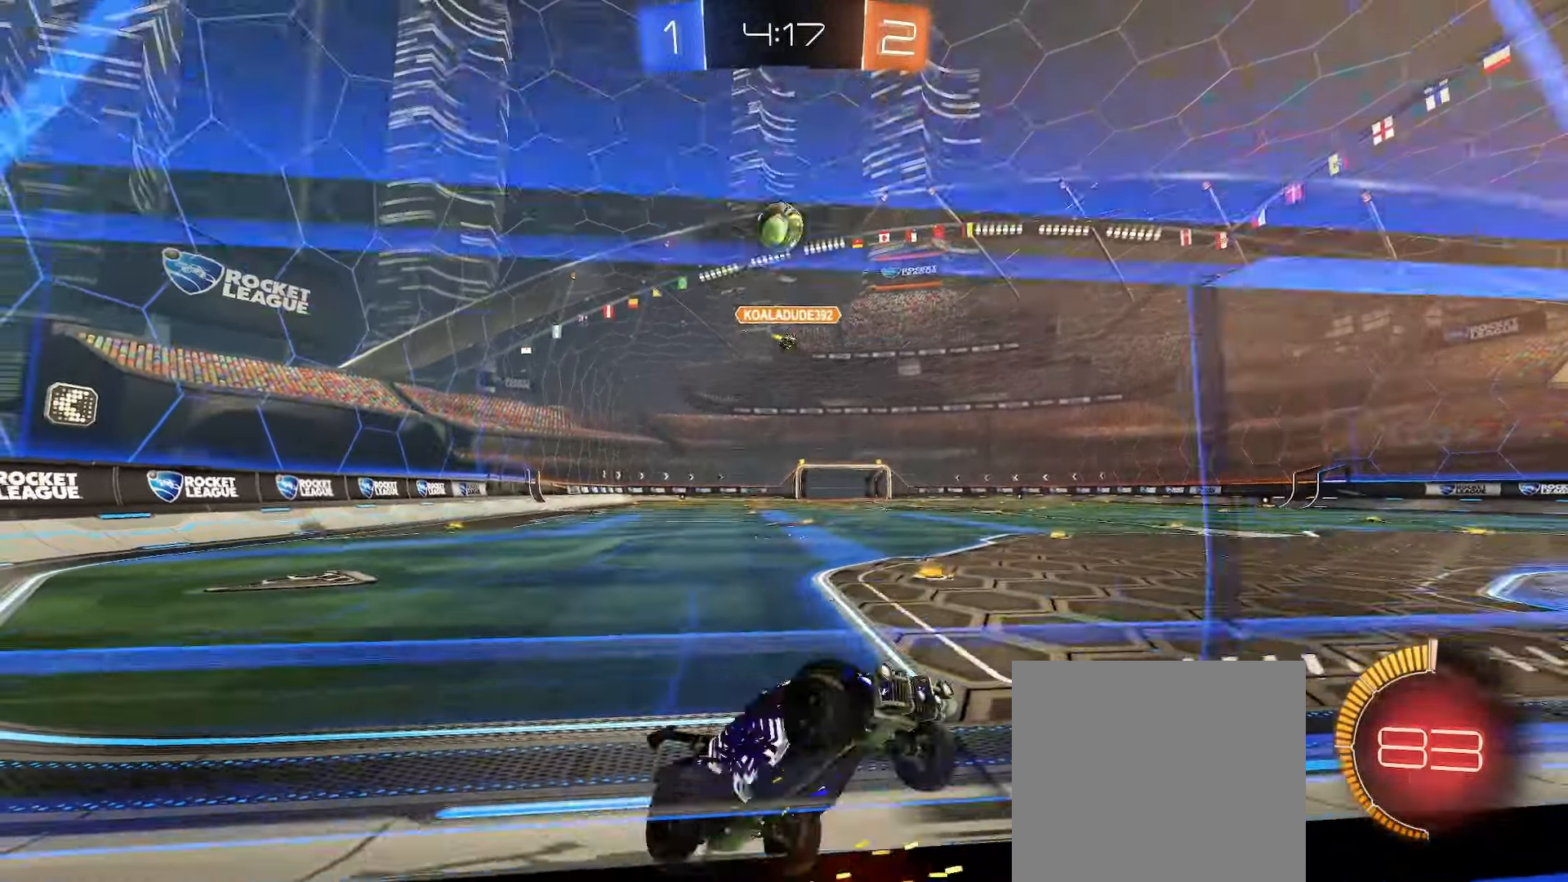
{"buttons": ["R2"], "left_stick": "left", "right_stick": "center", "events": [[150, "R2", "up"], [217, "L2", "down"], [233, "R2", "down"], [317, "L2", "up"], [317, "left_stick", "left"]]}
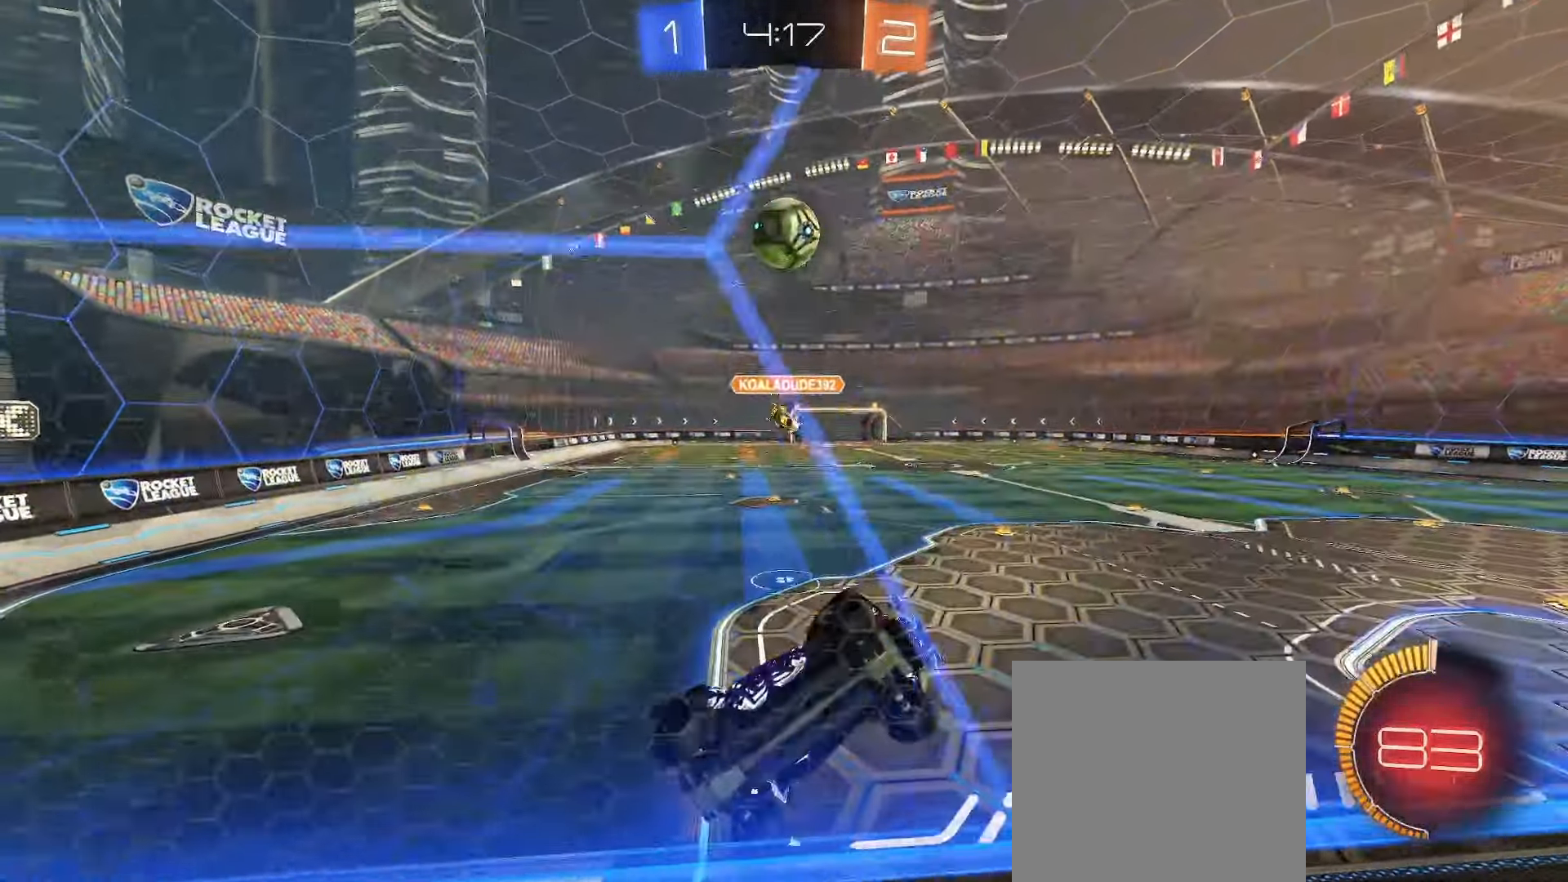
{"buttons": ["R2"], "left_stick": "left", "right_stick": "center", "events": [[183, "L2", "down"], [250, "left_stick", "center"], [283, "L2", "up"], [500, "left_stick", "left"]]}
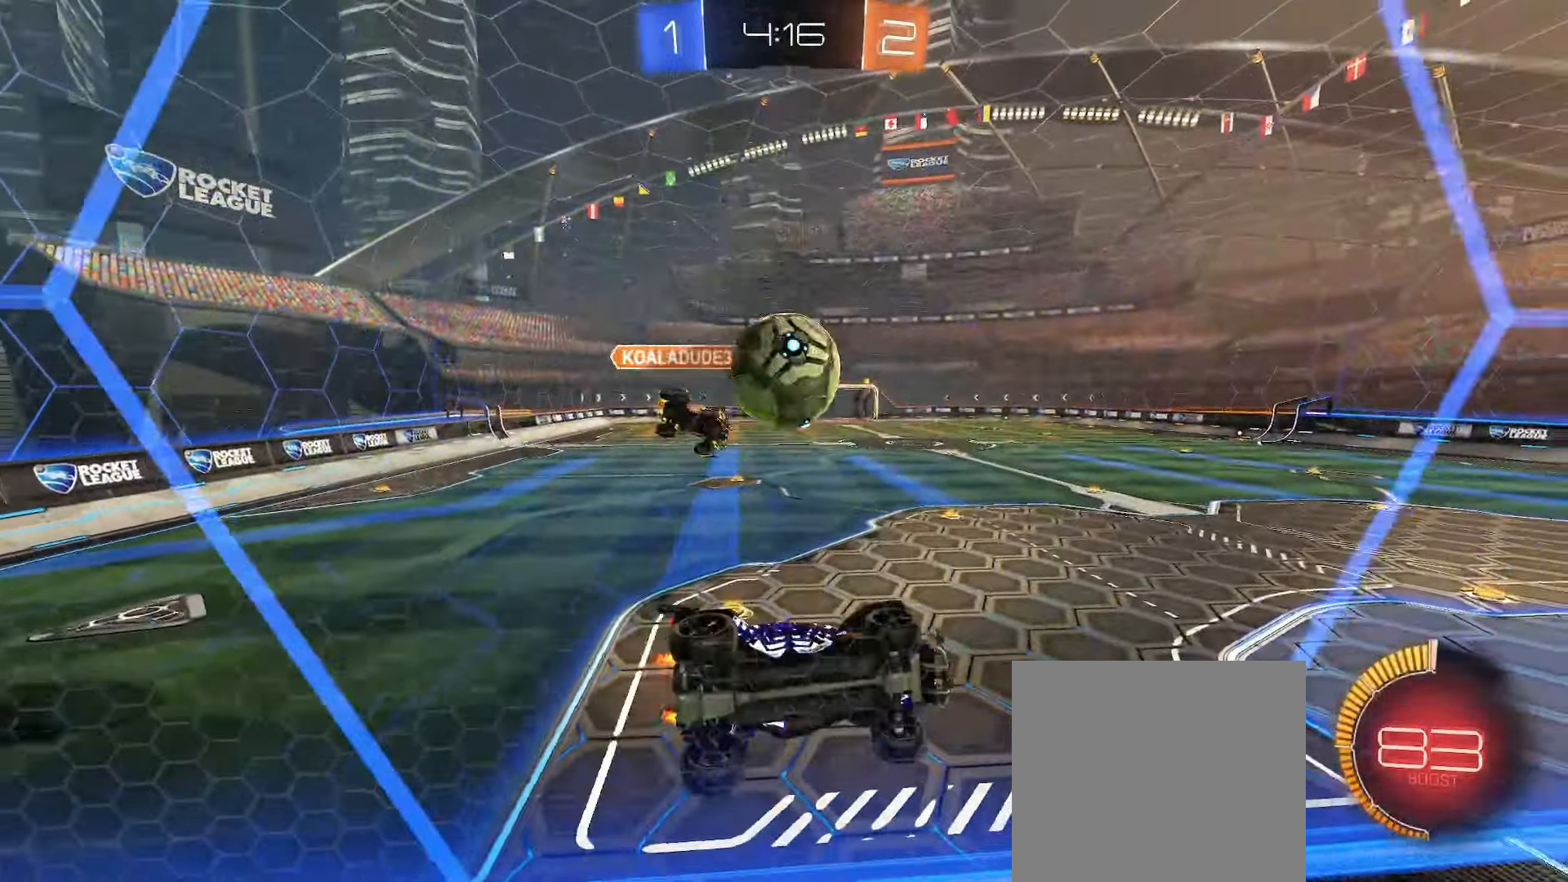
{"buttons": ["L2"], "left_stick": "left", "right_stick": "center", "events": [[200, "B", "down"], [250, "B", "up"], [267, "L2", "down"], [317, "R2", "up"]]}
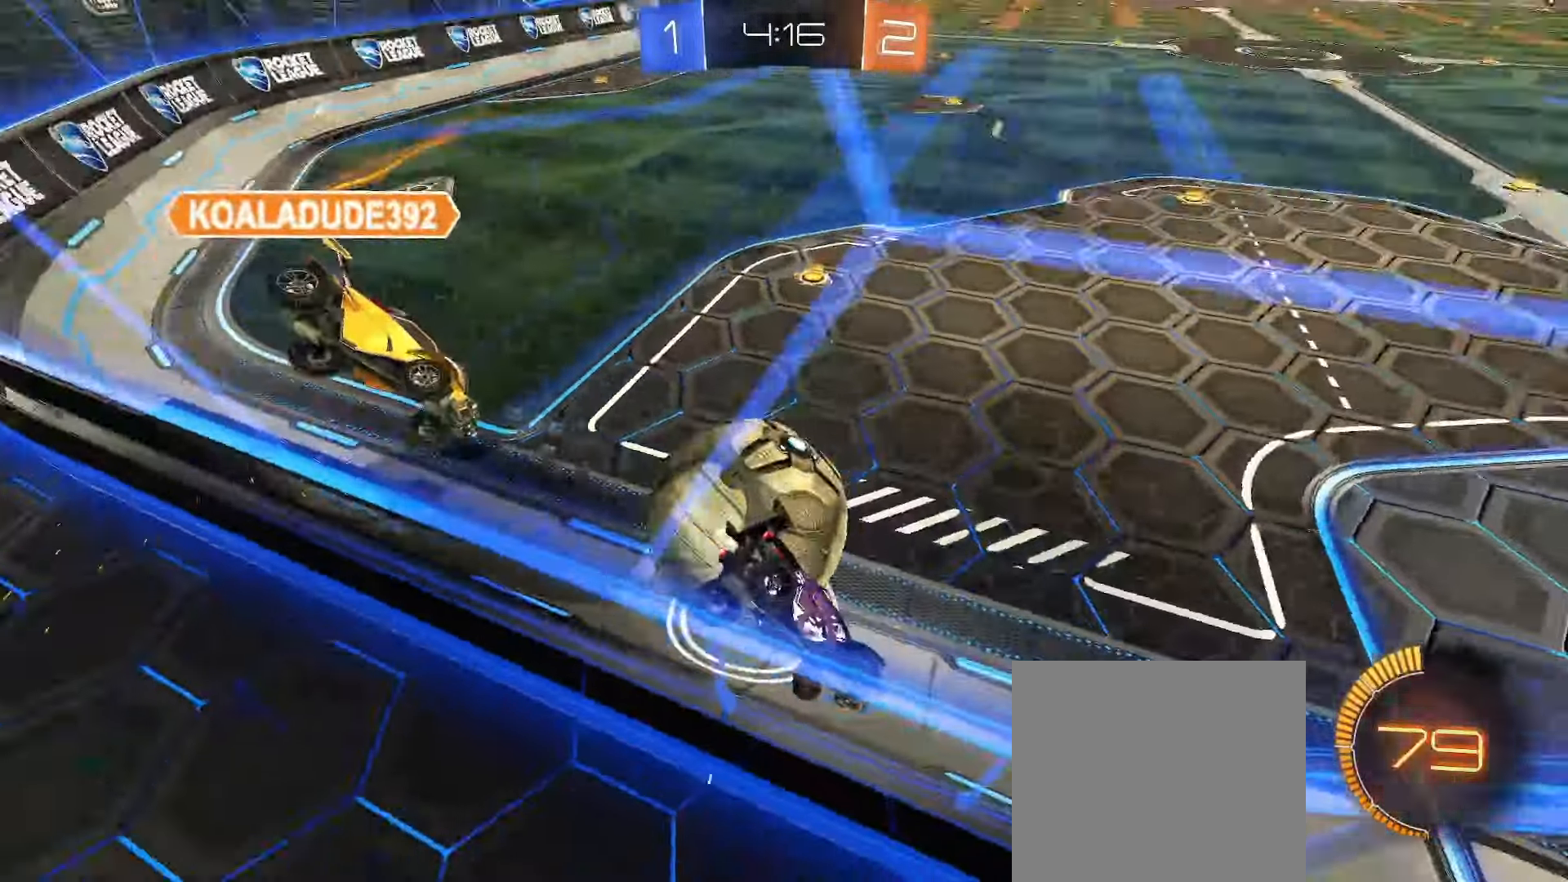
{"buttons": ["R2"], "left_stick": "left", "right_stick": "center", "events": [[150, "left_stick", "down-right"], [317, "R2", "down"], [383, "L2", "up"], [383, "left_stick", "left"]]}
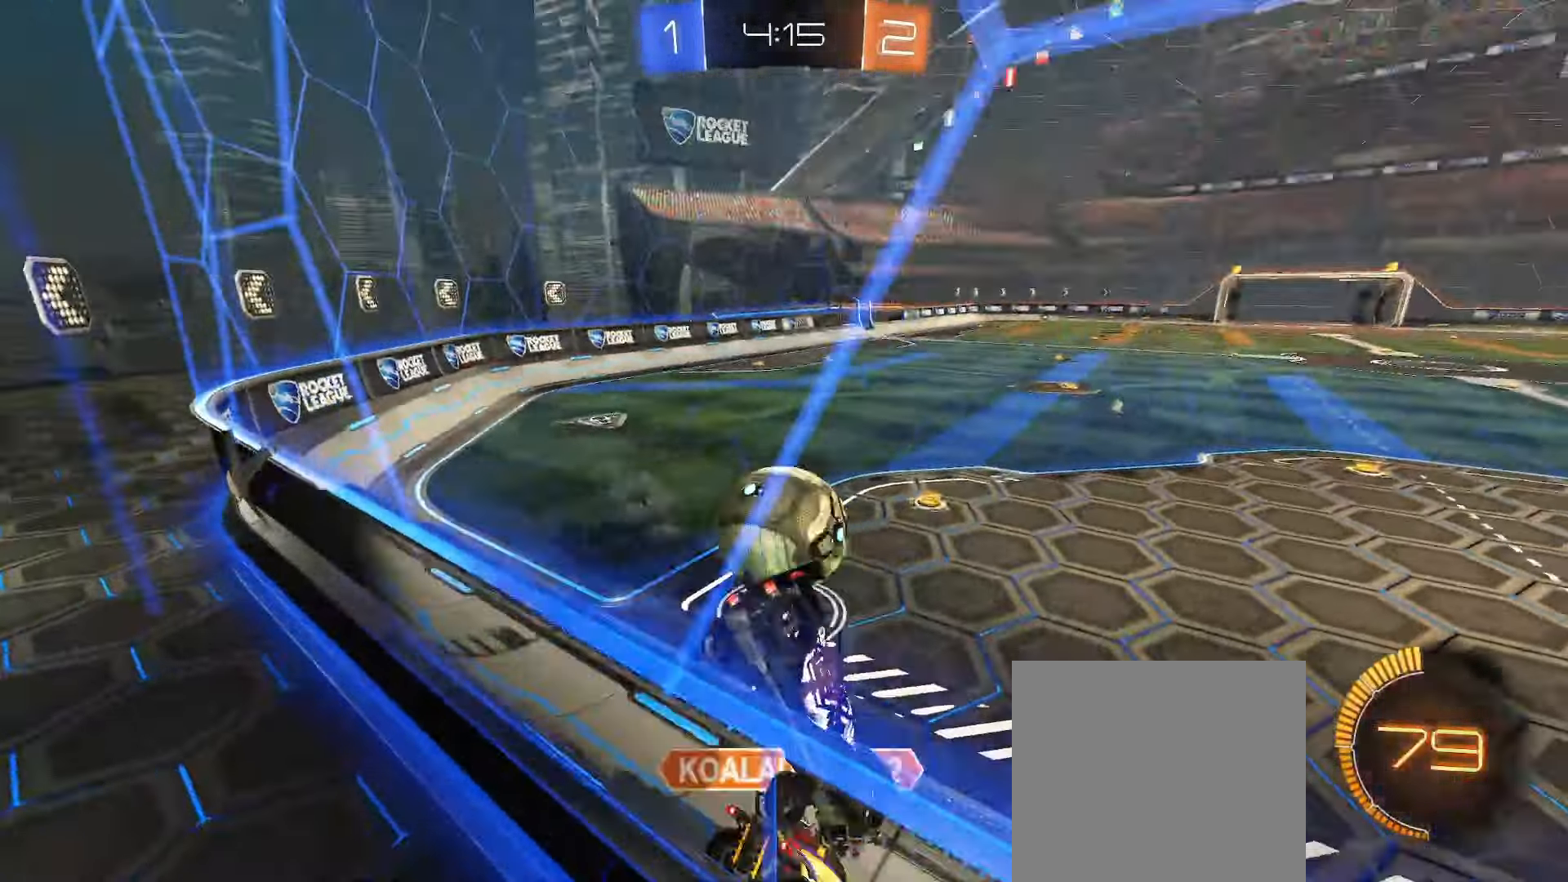
{"buttons": ["B", "R2"], "left_stick": "left", "right_stick": "center", "events": [[233, "L1", "down"], [300, "L1", "up"], [467, "B", "down"]]}
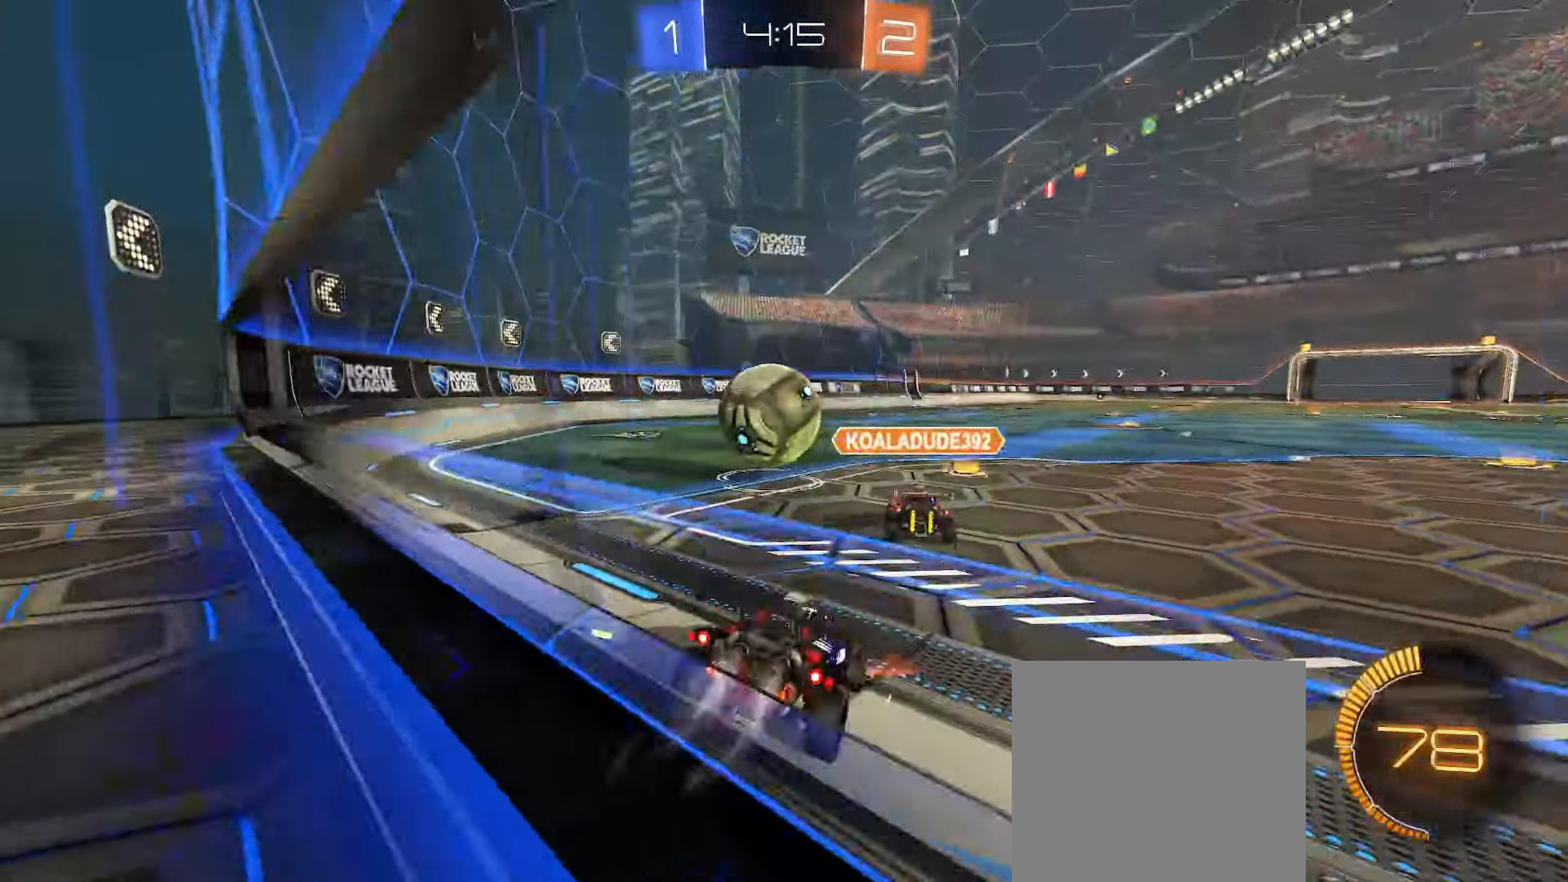
{"buttons": ["L2", "R2"], "left_stick": "right", "right_stick": "center", "events": [[283, "B", "up"], [283, "R2", "up"], [283, "left_stick", "right"], [383, "R2", "down"], [483, "L2", "down"]]}
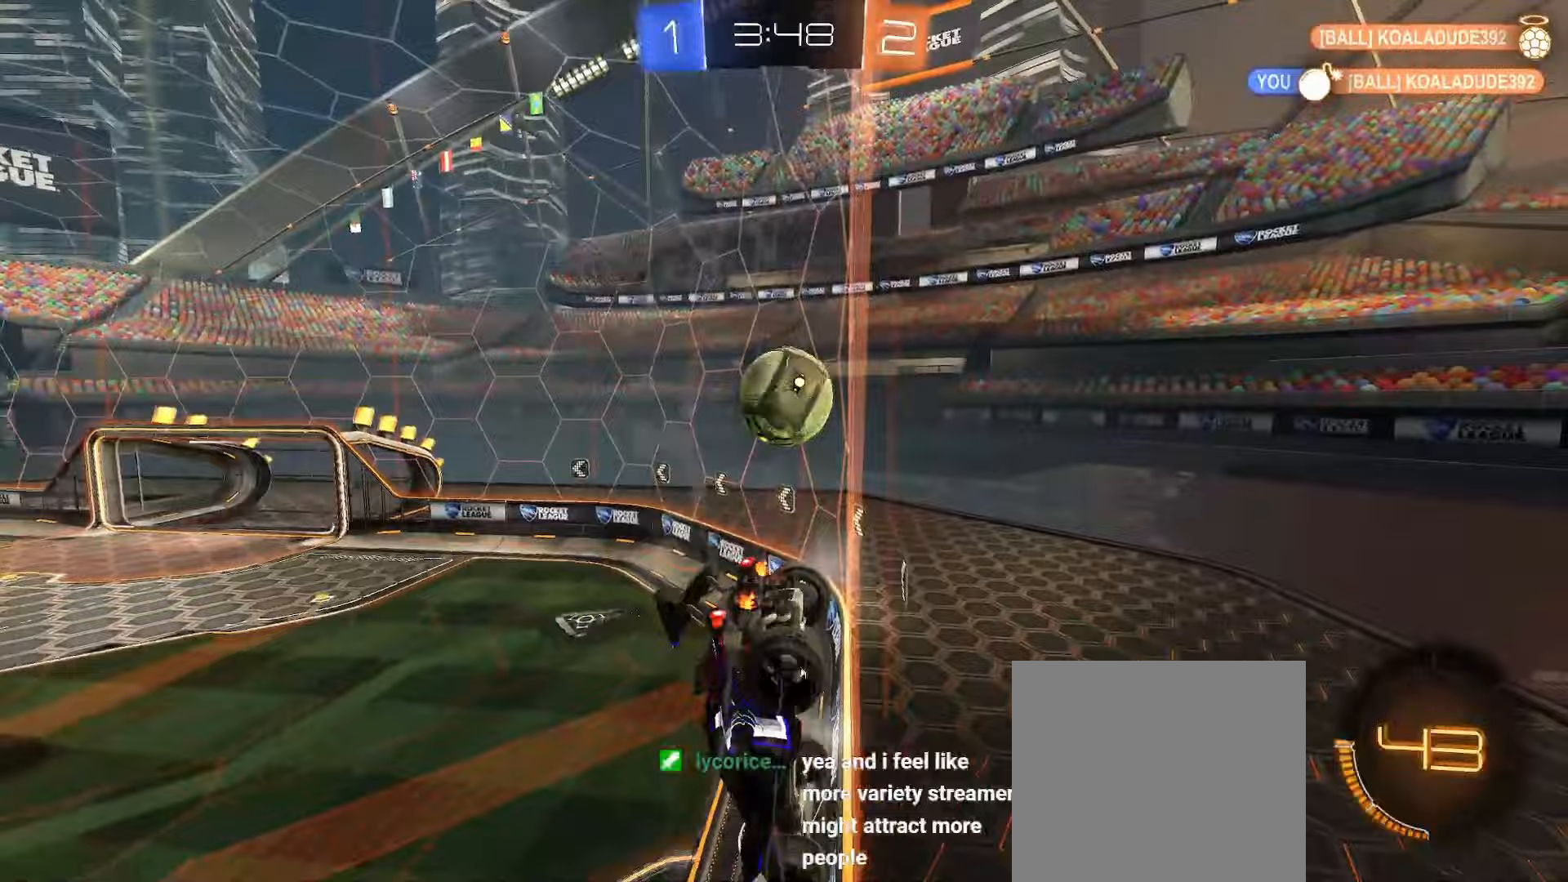
{"buttons": [], "left_stick": "center", "right_stick": "center", "events": [[33, "R2", "up"], [83, "left_stick", "center"], [150, "L2", "up"], [150, "R2", "down"], [400, "R2", "up"]]}
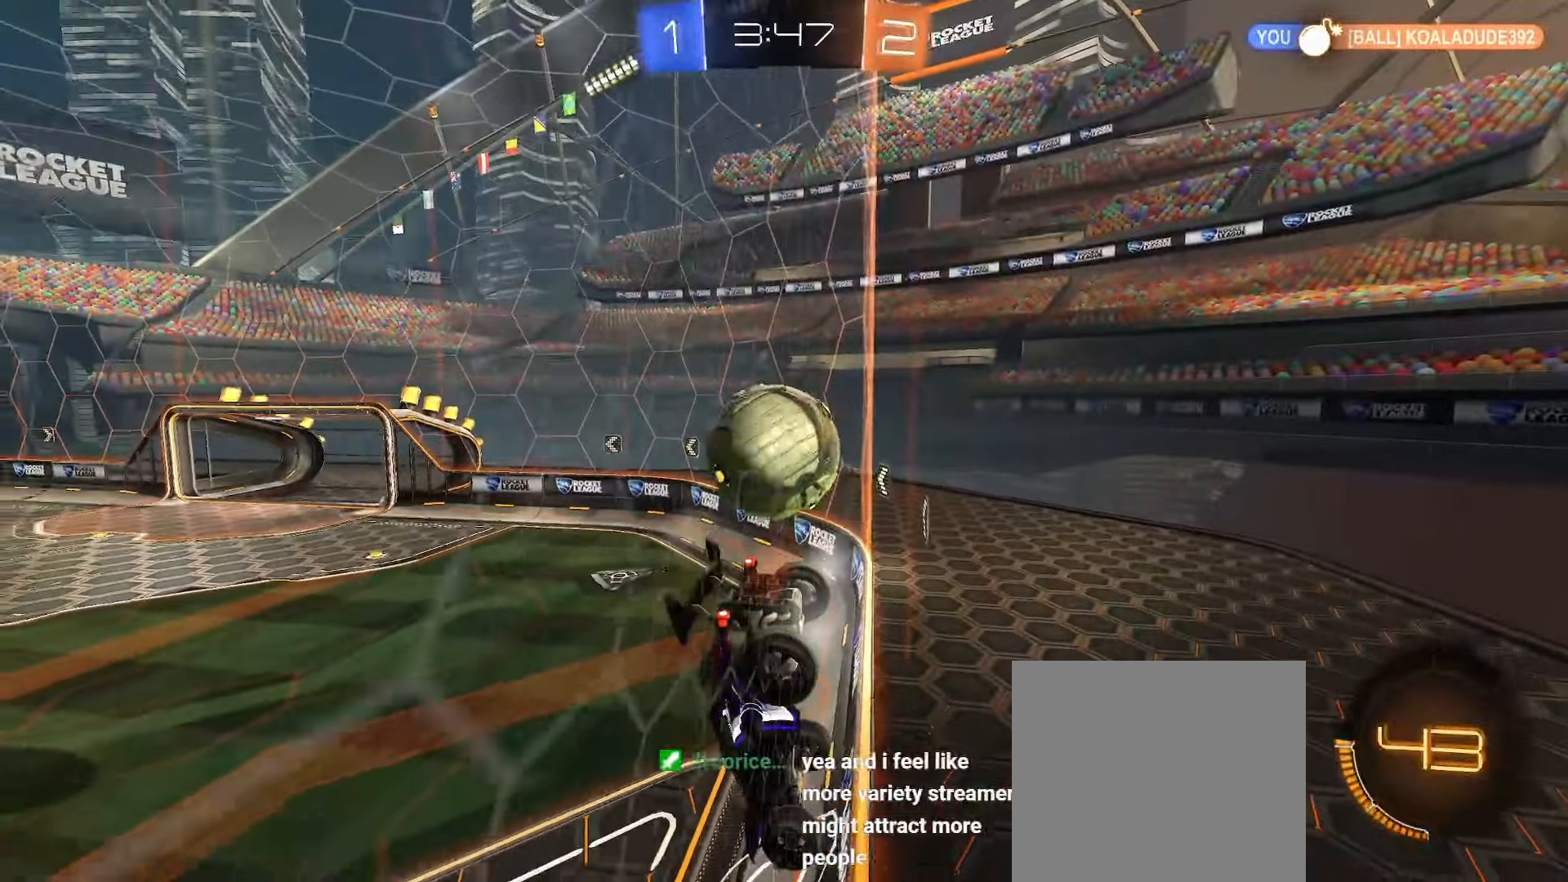
{"buttons": ["B", "R2"], "left_stick": "right", "right_stick": "center", "events": [[33, "R2", "down"], [100, "left_stick", "left"], [133, "R2", "up"], [150, "L2", "down"], [217, "left_stick", "center"], [233, "L2", "up"], [233, "R2", "down"], [333, "B", "down"], [467, "left_stick", "right"]]}
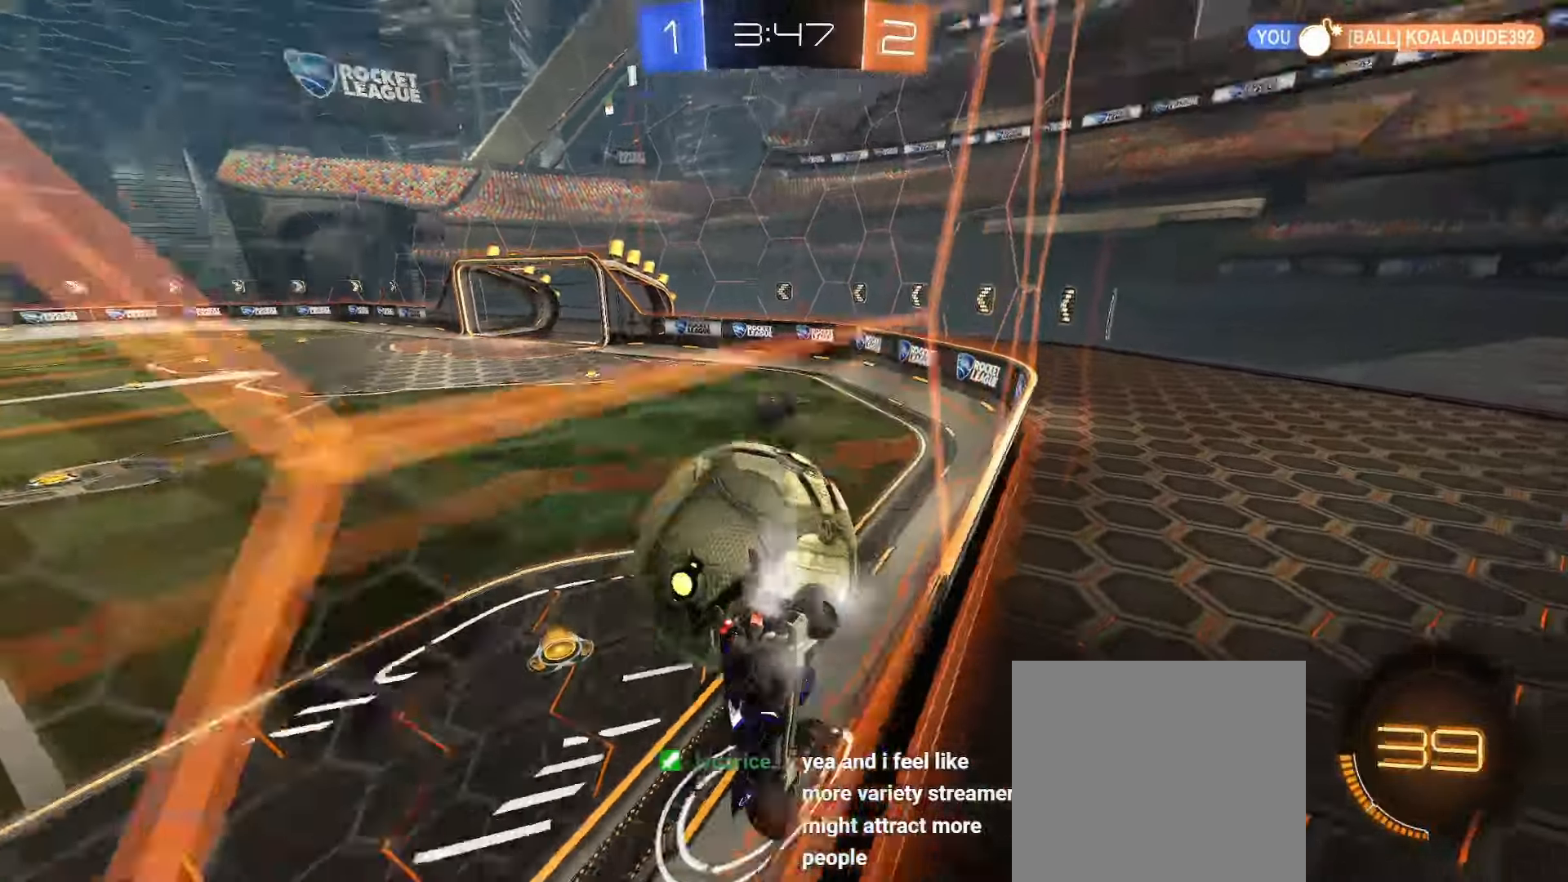
{"buttons": ["R2"], "left_stick": "center", "right_stick": "center", "events": [[200, "left_stick", "down-left"], [317, "B", "up"], [450, "left_stick", "center"]]}
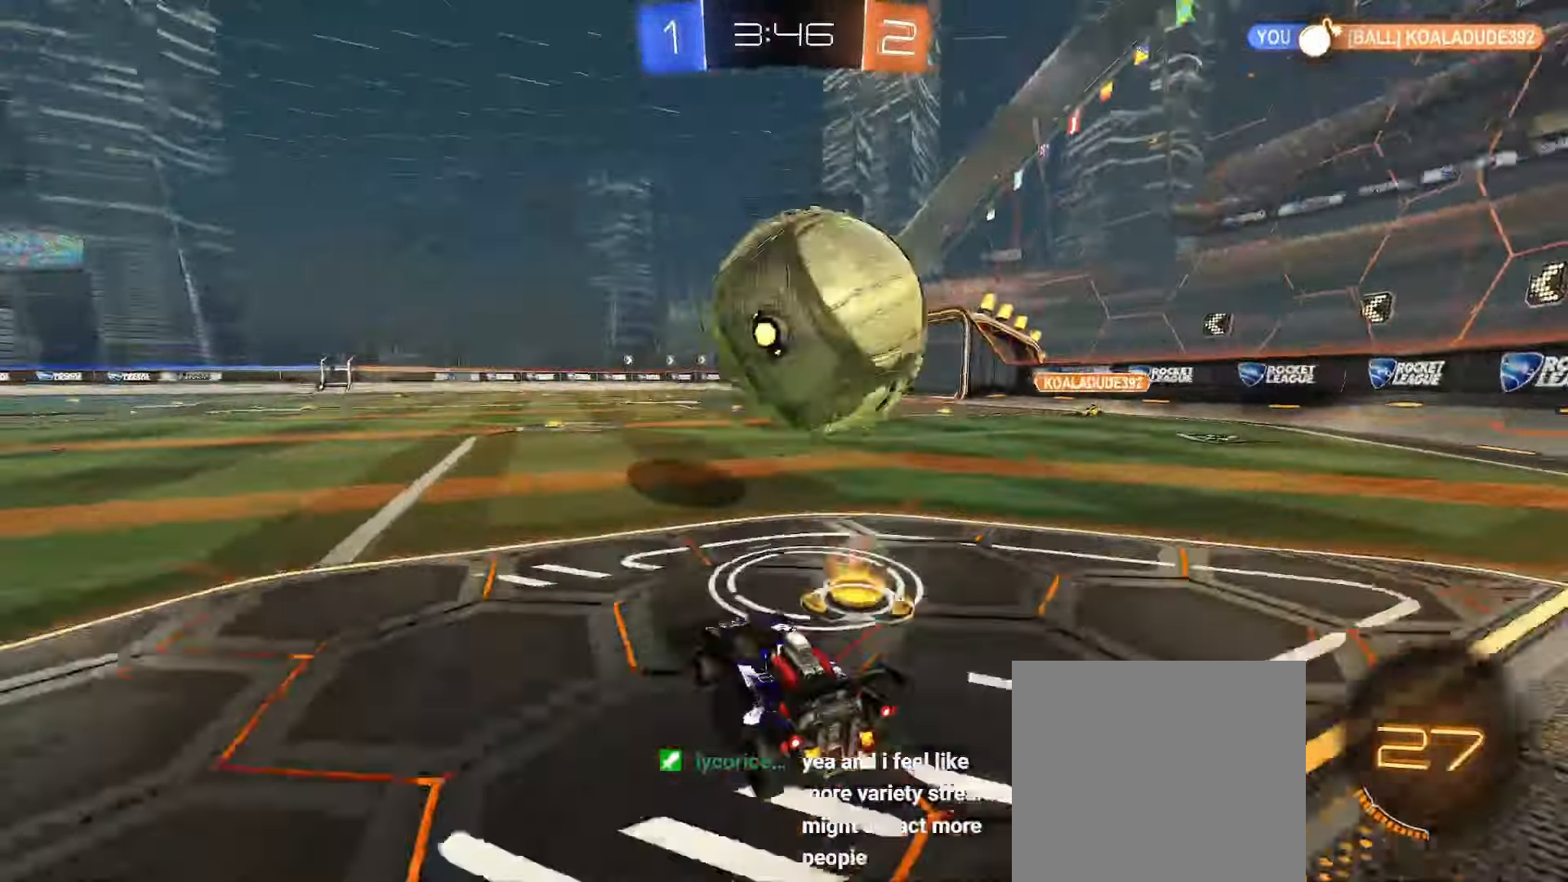
{"buttons": ["R2"], "left_stick": "left", "right_stick": "center", "events": [[83, "Y", "down"], [100, "left_stick", "right"], [167, "Y", "up"], [183, "B", "down"], [200, "left_stick", "center"], [250, "B", "up"], [383, "left_stick", "left"], [417, "Y", "down"], [467, "Y", "up"]]}
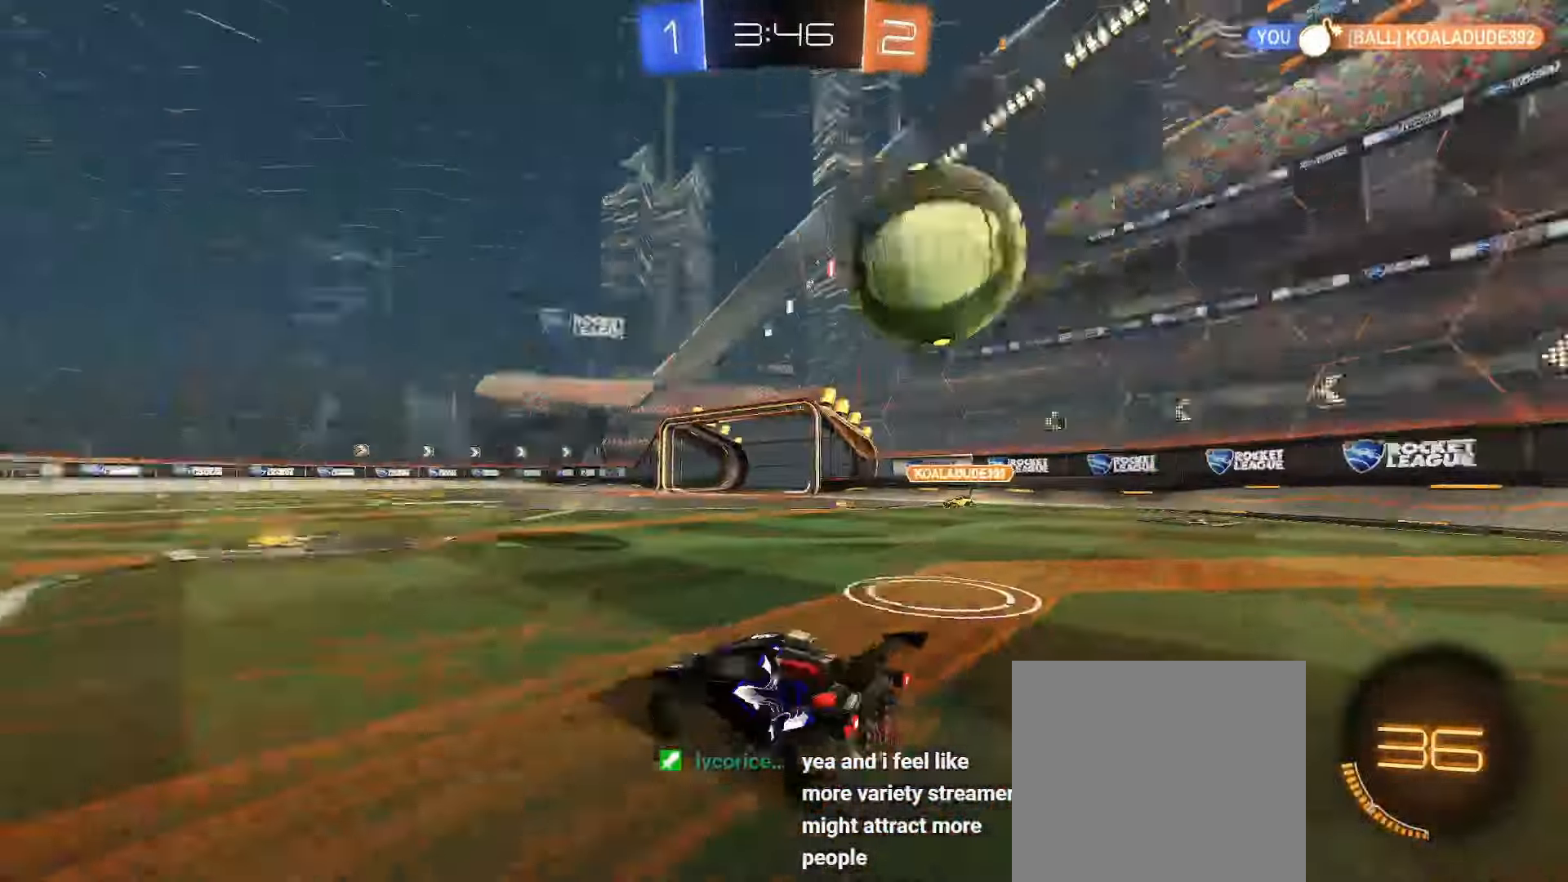
{"buttons": ["R2"], "left_stick": "down-right", "right_stick": "center", "events": [[100, "left_stick", "center"], [233, "left_stick", "down-right"], [383, "B", "down"], [450, "B", "up"]]}
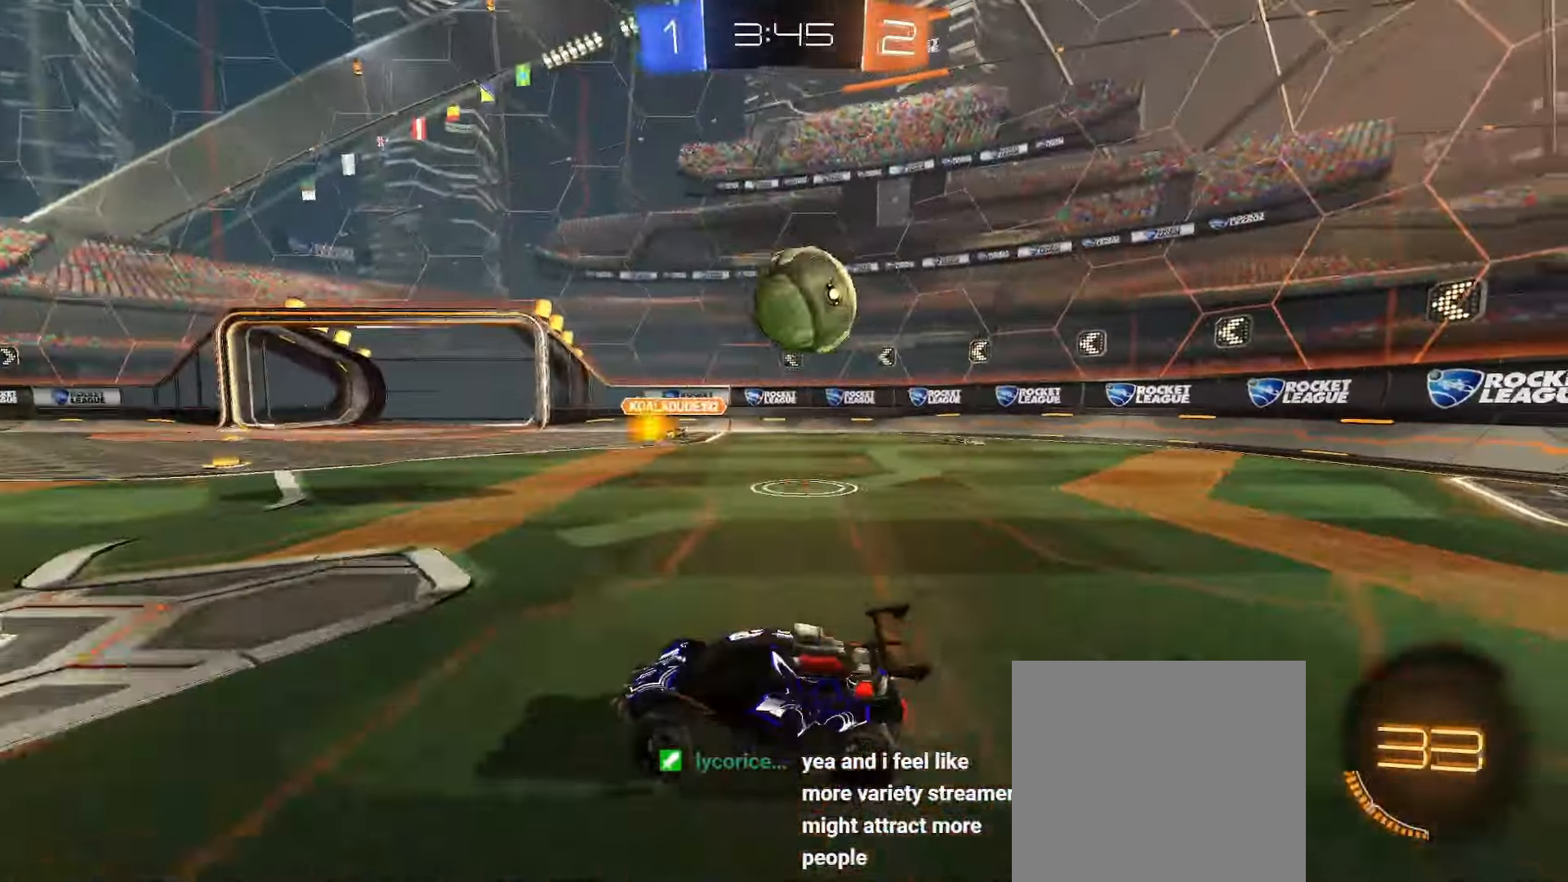
{"buttons": ["R2"], "left_stick": "center", "right_stick": "center", "events": [[367, "left_stick", "center"]]}